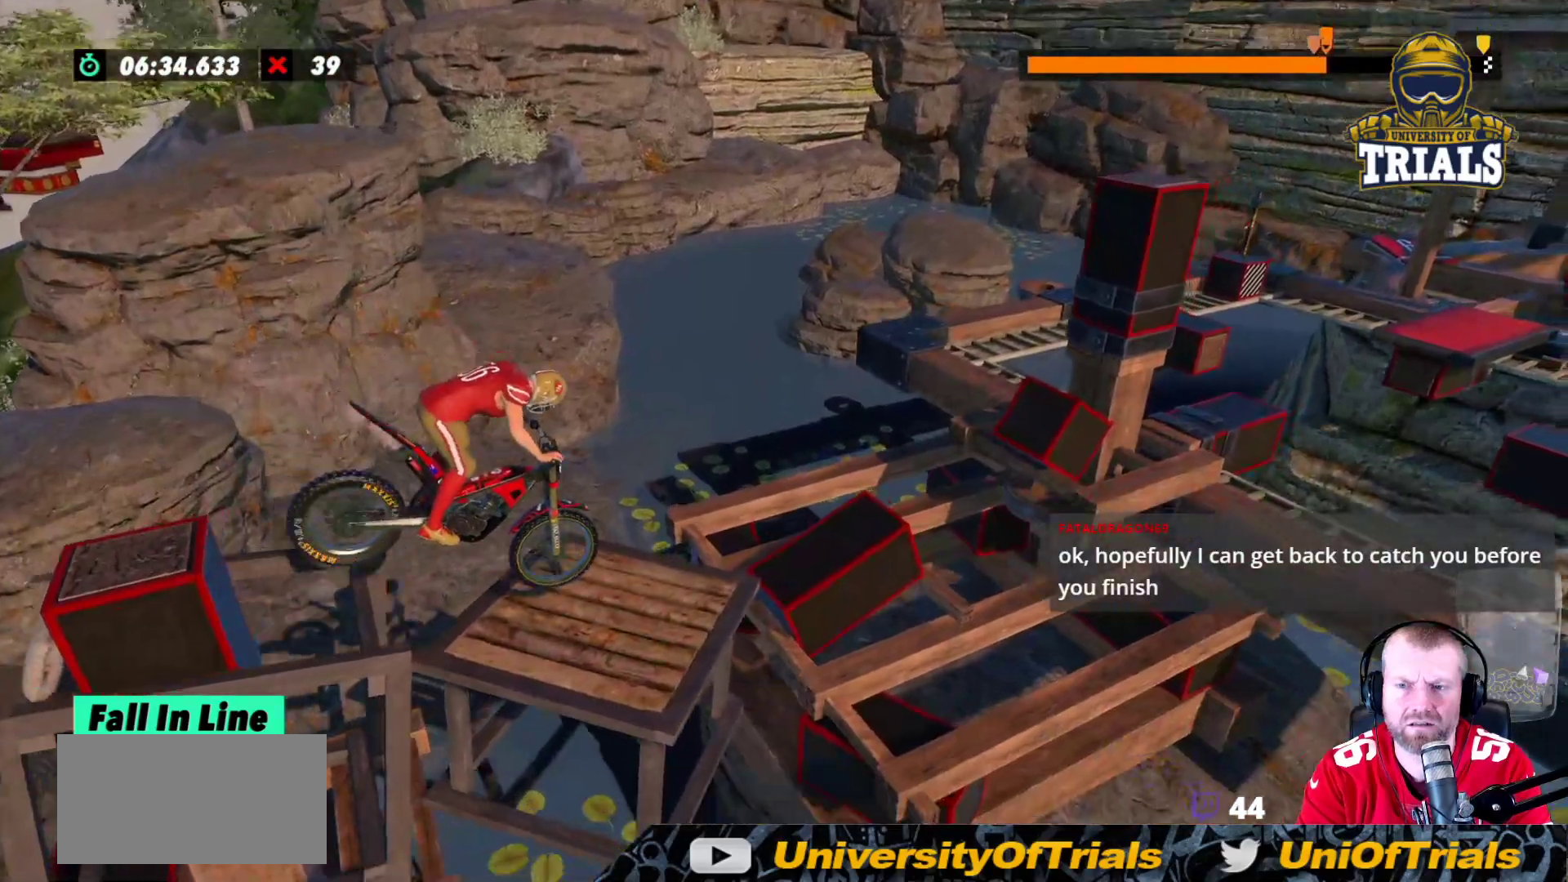
Gameplay with a controller (Xbox layout); each line is a JSON object with the inputs held at the frame after it. "events" lists button and stick changes between this image and that frame as [ms after this image, input, new state], when the widget could be followed in between. Not read: A B DPAD_DOWN DPAD_LEFT DPAD_RIGHT DPAD_UP L1 L3 R1 R3 SELECT START X Y right_stick.
{"buttons": ["L2"], "left_stick": "left", "events": [[133, "L2", "down"]]}
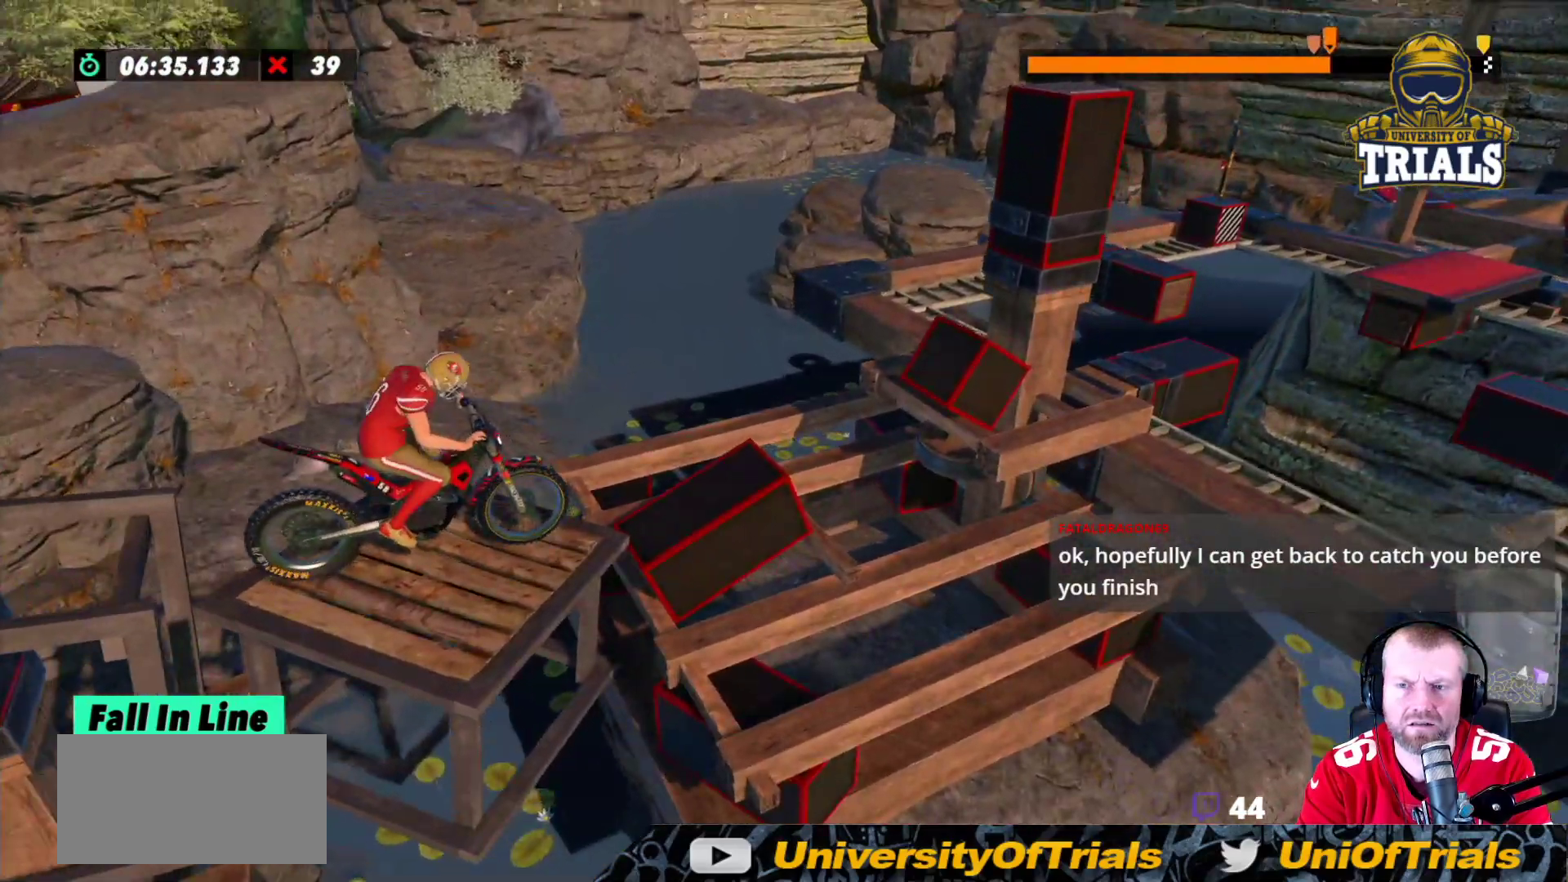
{"buttons": [], "left_stick": "center", "events": [[50, "L2", "up"], [83, "left_stick", "center"]]}
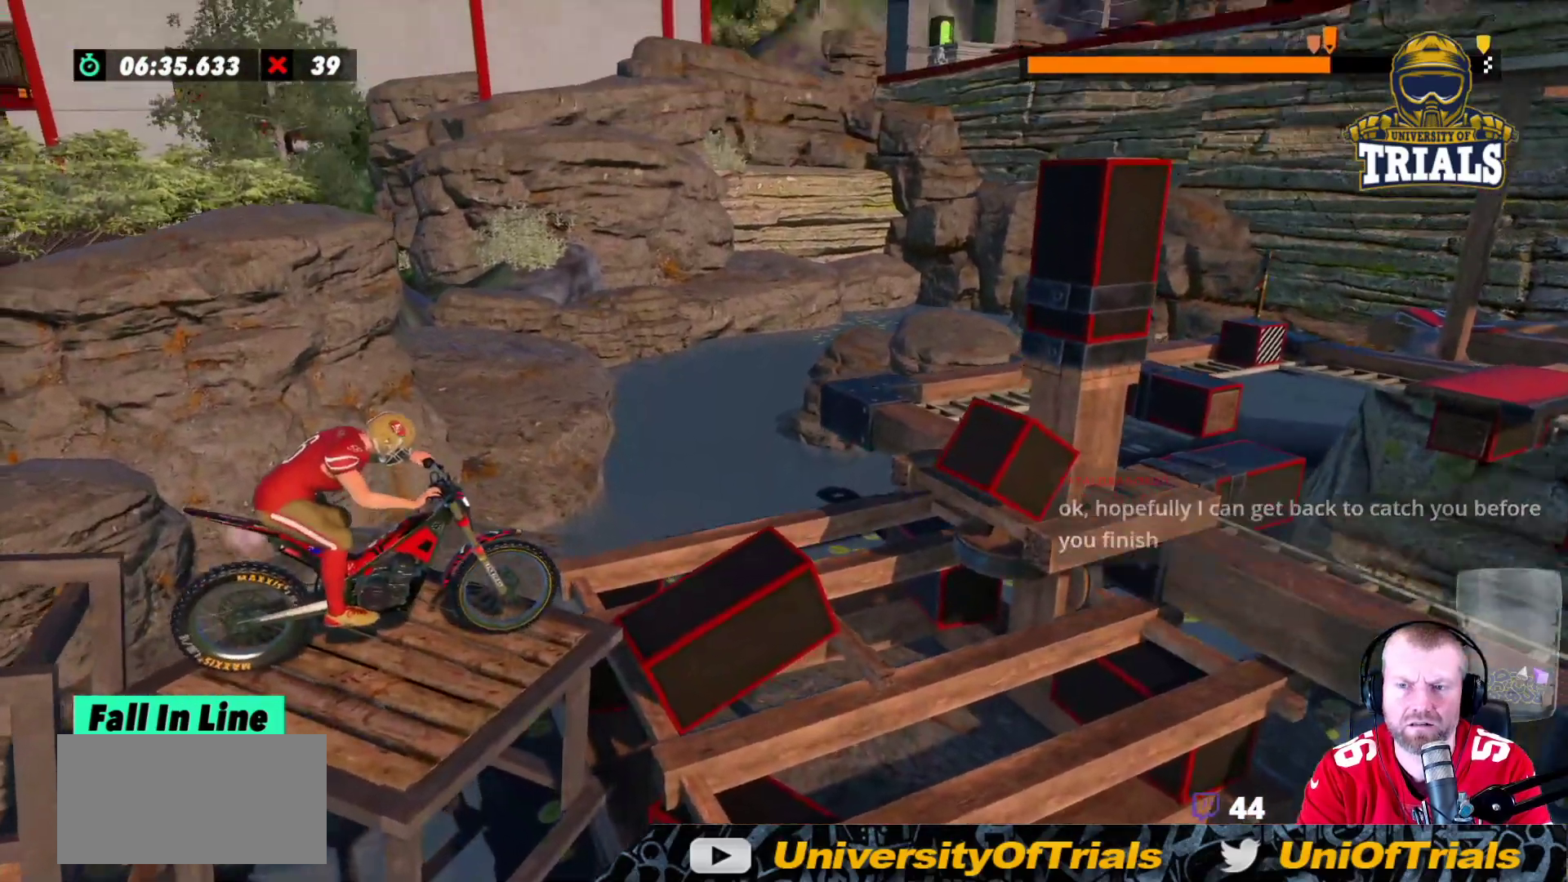
{"buttons": [], "left_stick": "left", "events": [[17, "R2", "down"], [50, "left_stick", "left"], [267, "R2", "up"]]}
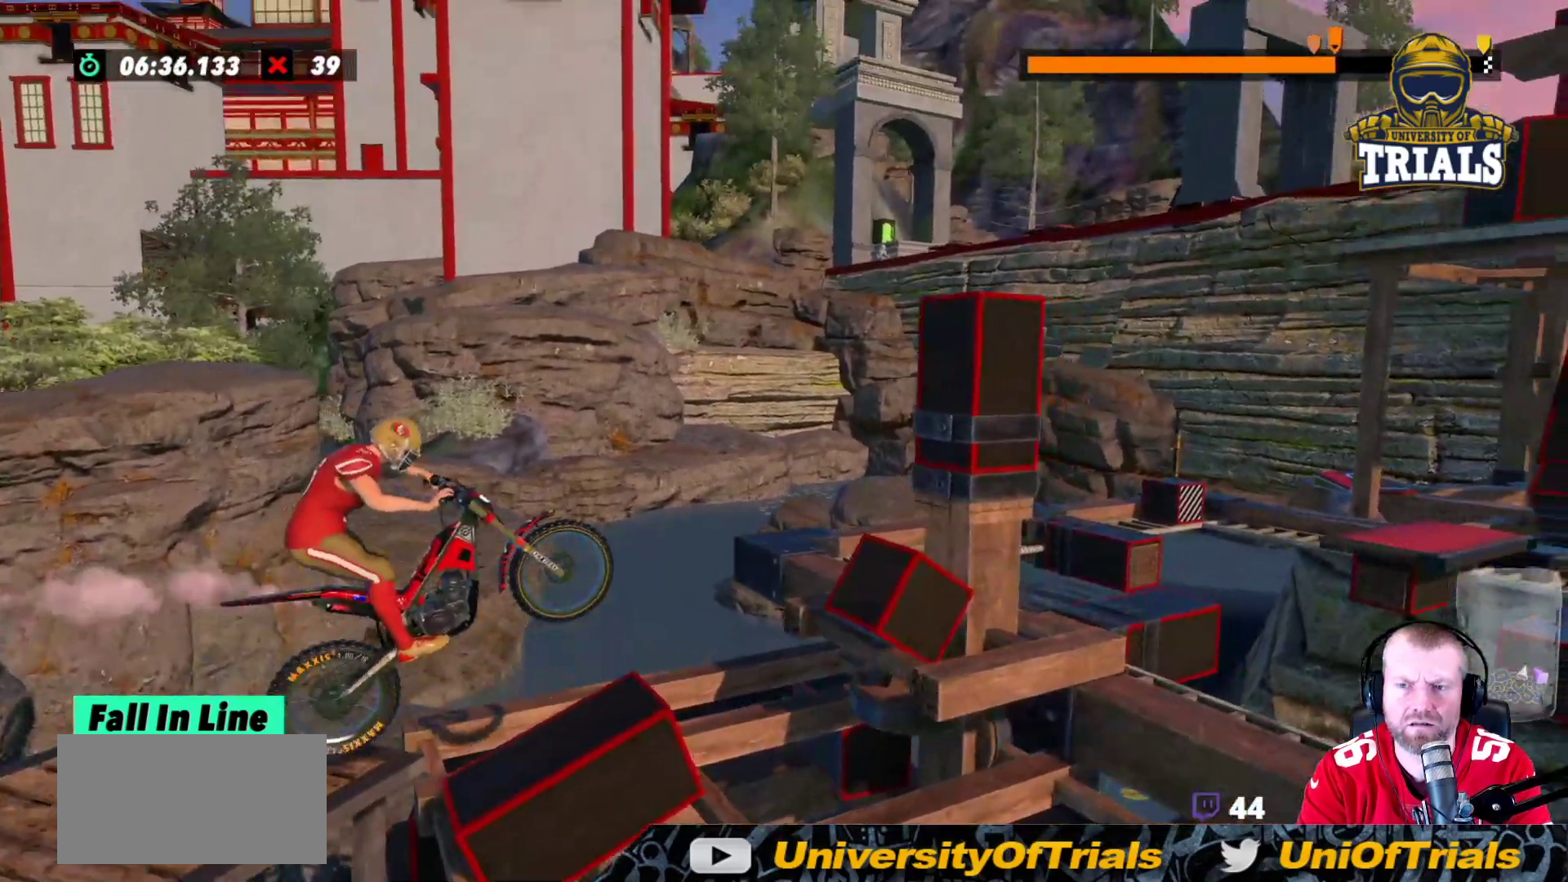
{"buttons": ["R2"], "left_stick": "left", "events": [[67, "left_stick", "center"], [150, "R2", "down"], [183, "left_stick", "right"], [283, "left_stick", "left"]]}
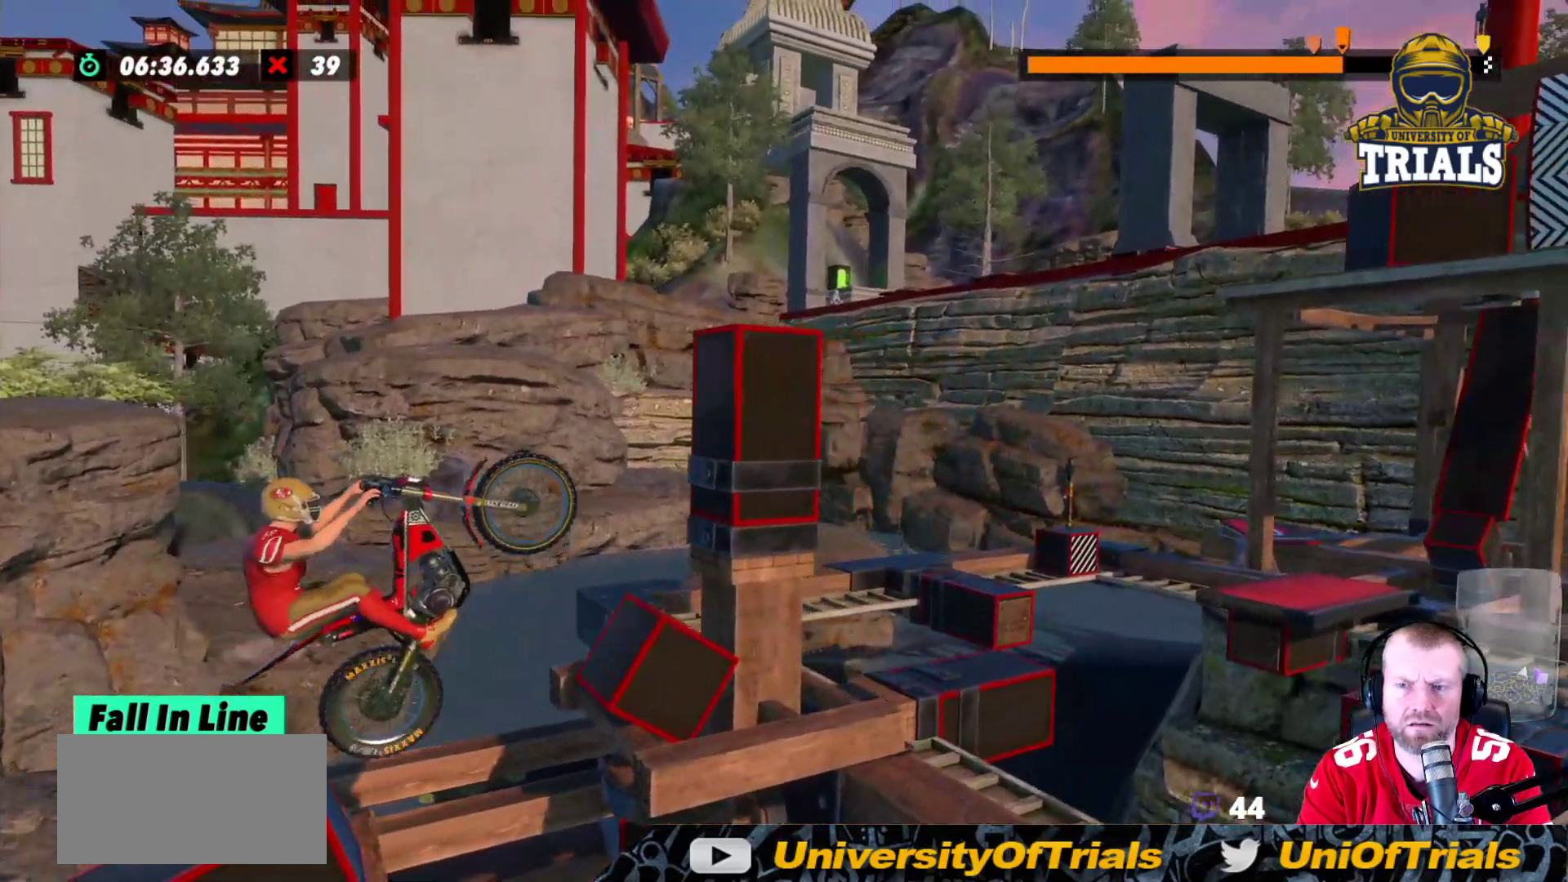
{"buttons": ["R2"], "left_stick": "right", "events": [[150, "left_stick", "right"]]}
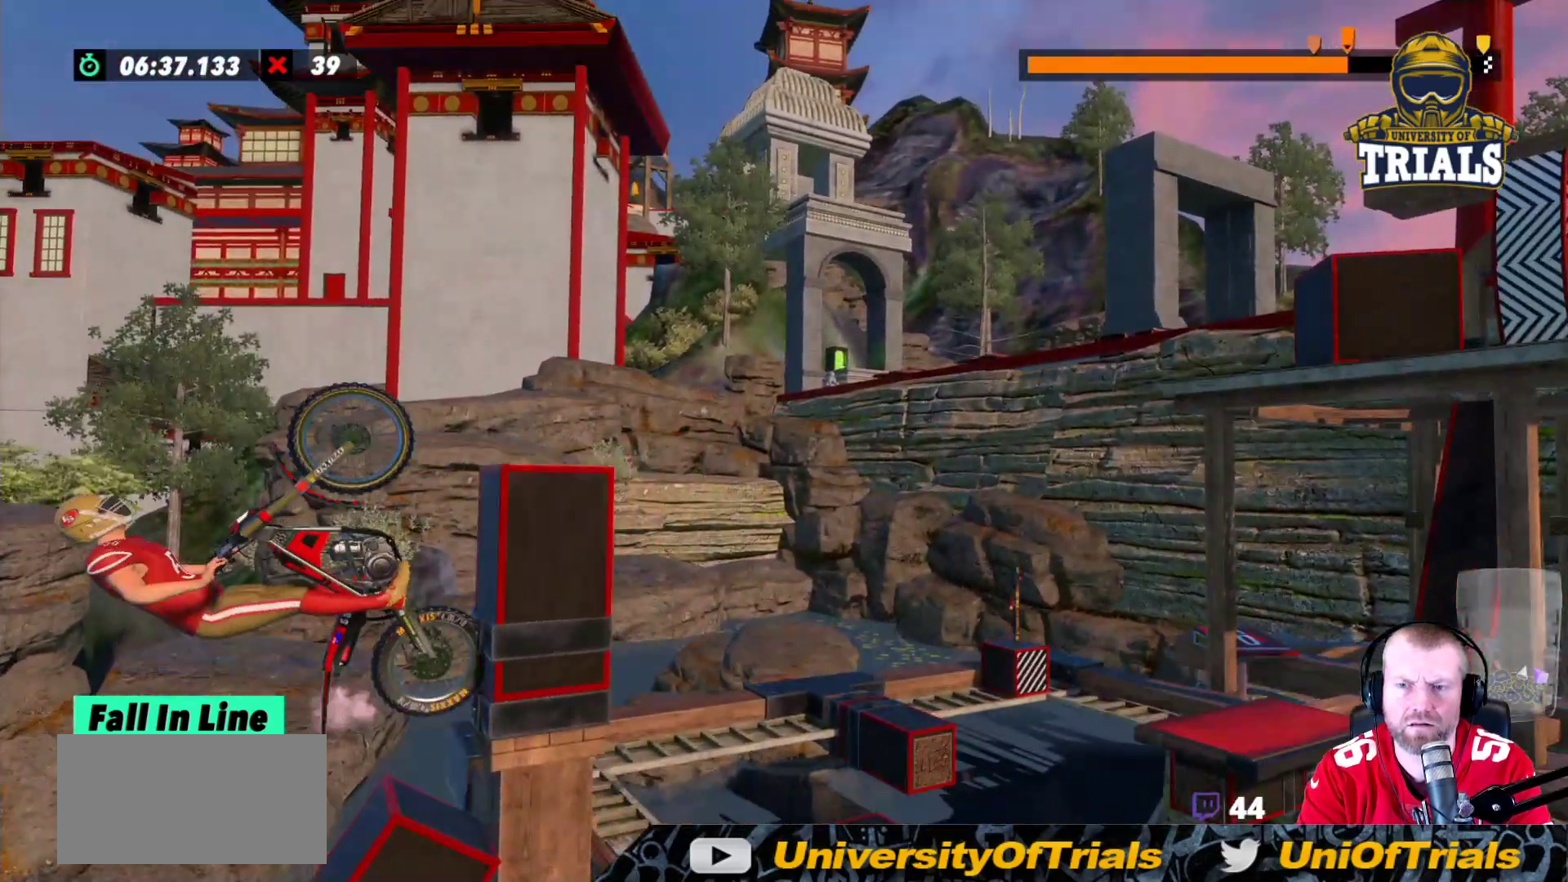
{"buttons": ["R2"], "left_stick": "right", "events": [[117, "L2", "down"], [200, "L2", "up"]]}
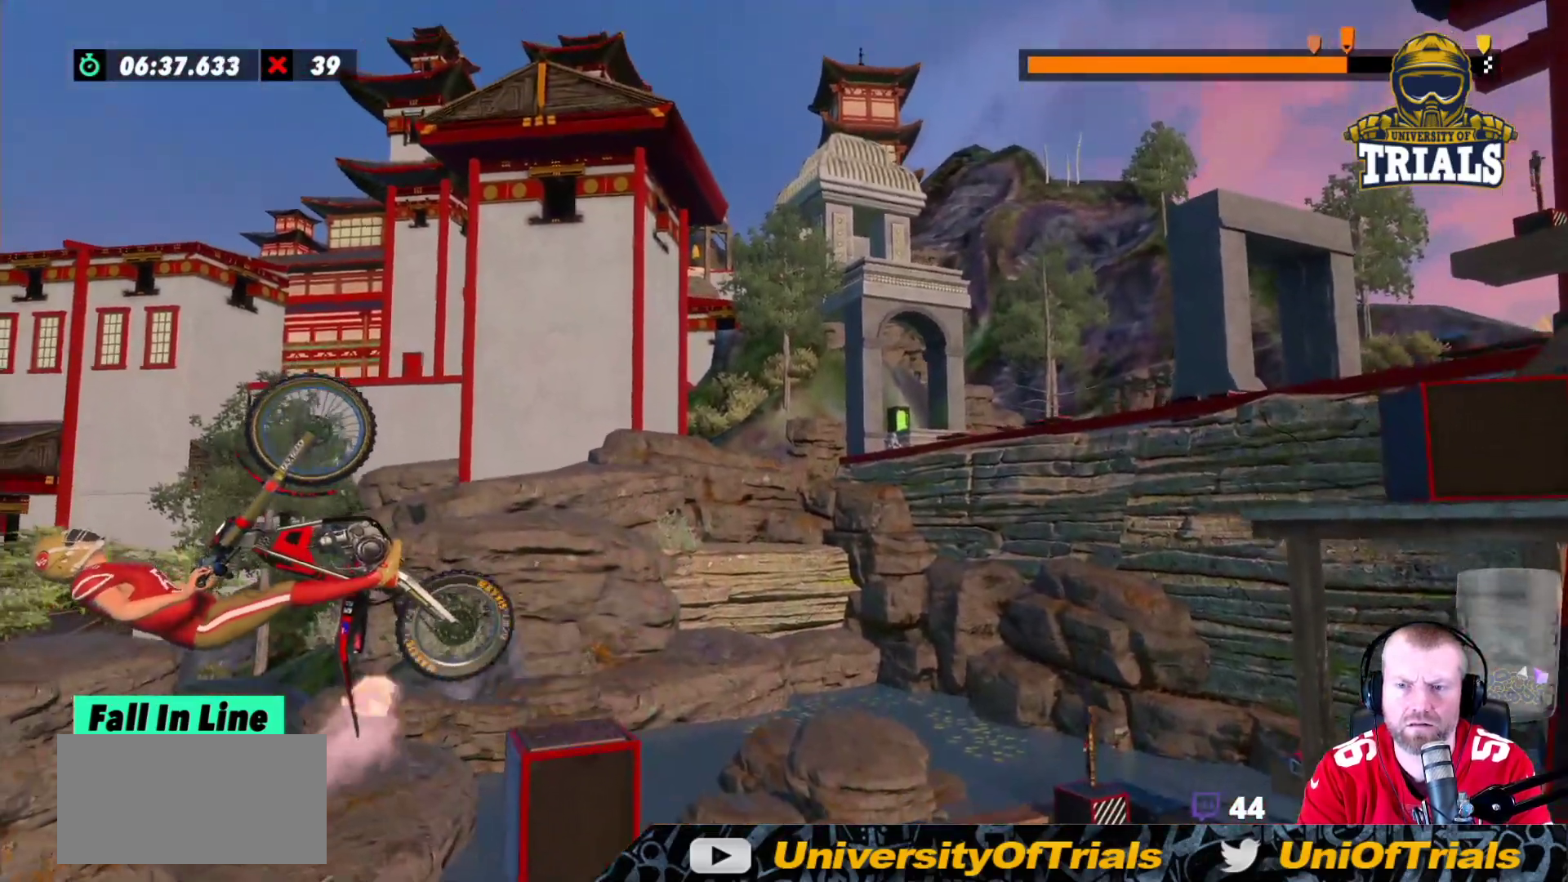
{"buttons": [], "left_stick": "left", "events": [[133, "R2", "up"], [150, "left_stick", "center"], [350, "left_stick", "left"]]}
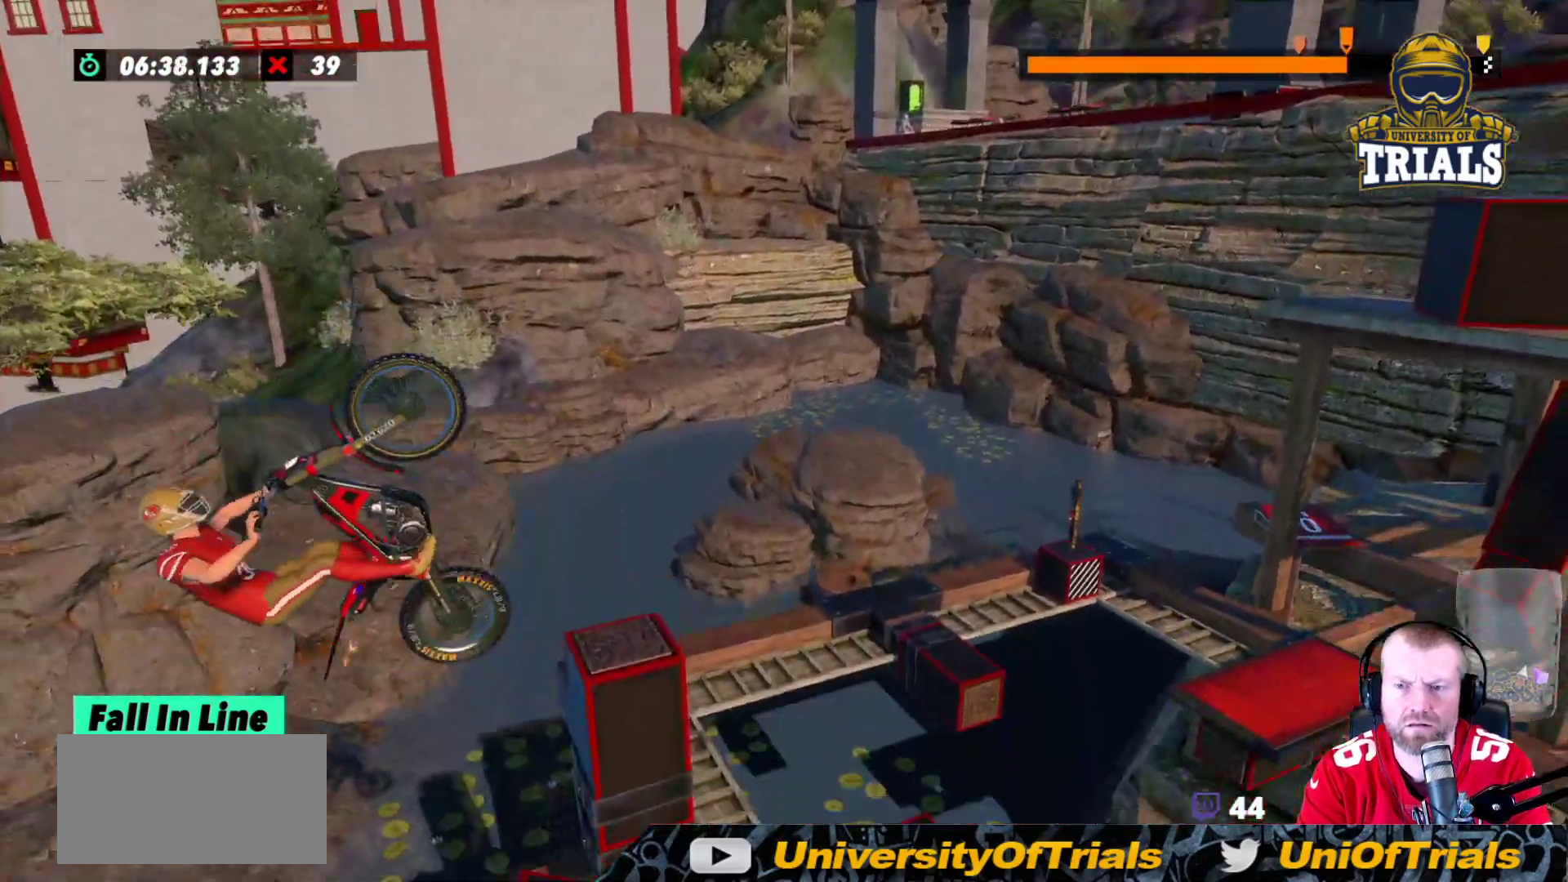
{"buttons": ["R2"], "left_stick": "center", "events": [[17, "left_stick", "center"], [133, "left_stick", "right"], [367, "left_stick", "center"], [433, "R2", "down"]]}
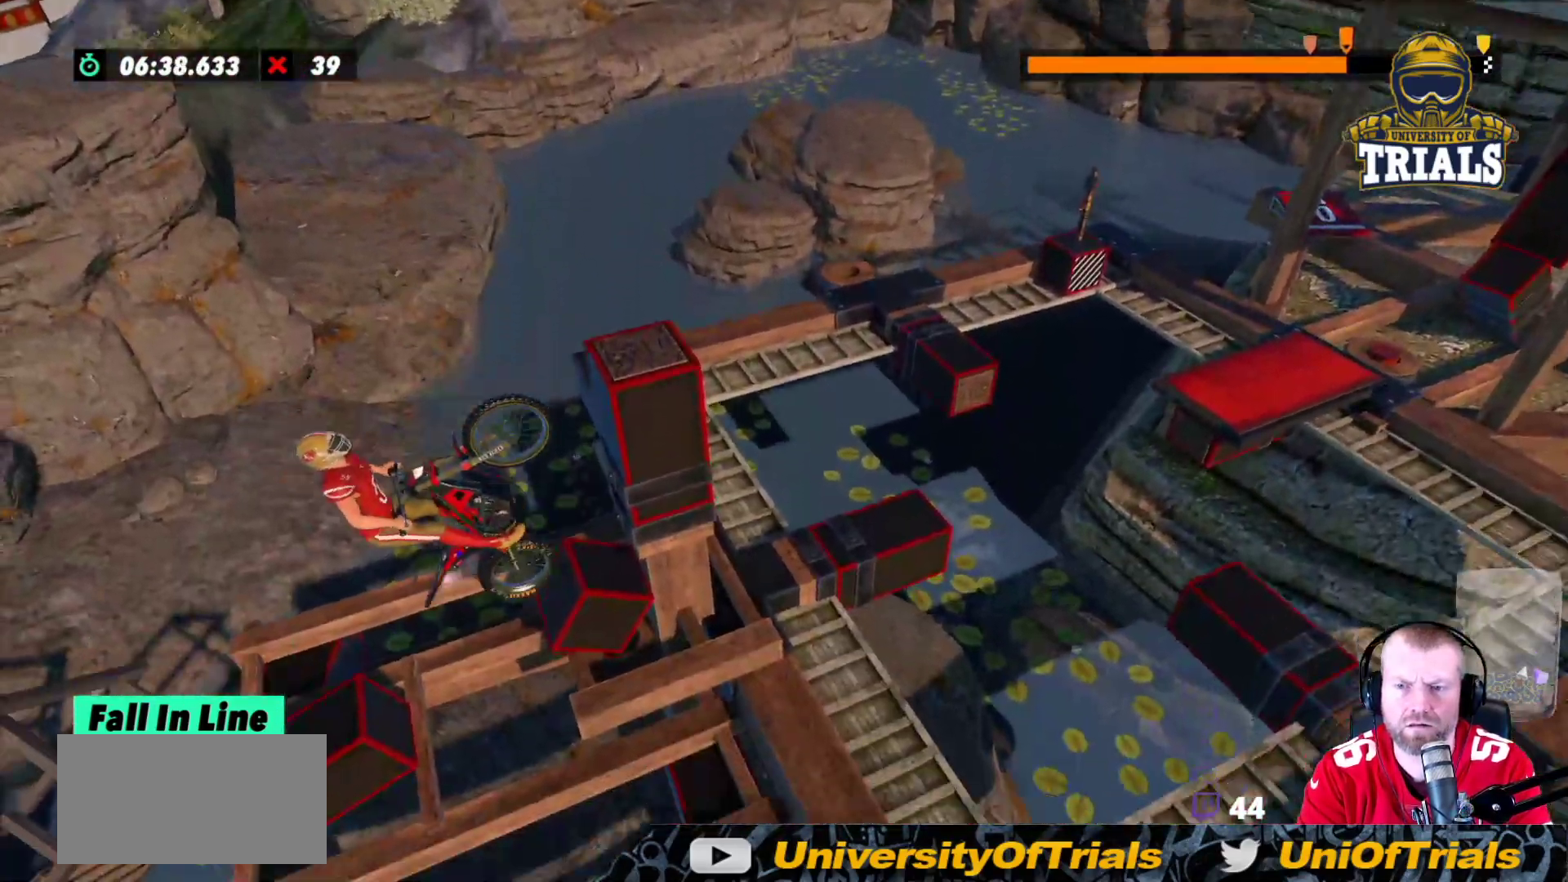
{"buttons": ["R2"], "left_stick": "right", "events": [[133, "left_stick", "right"]]}
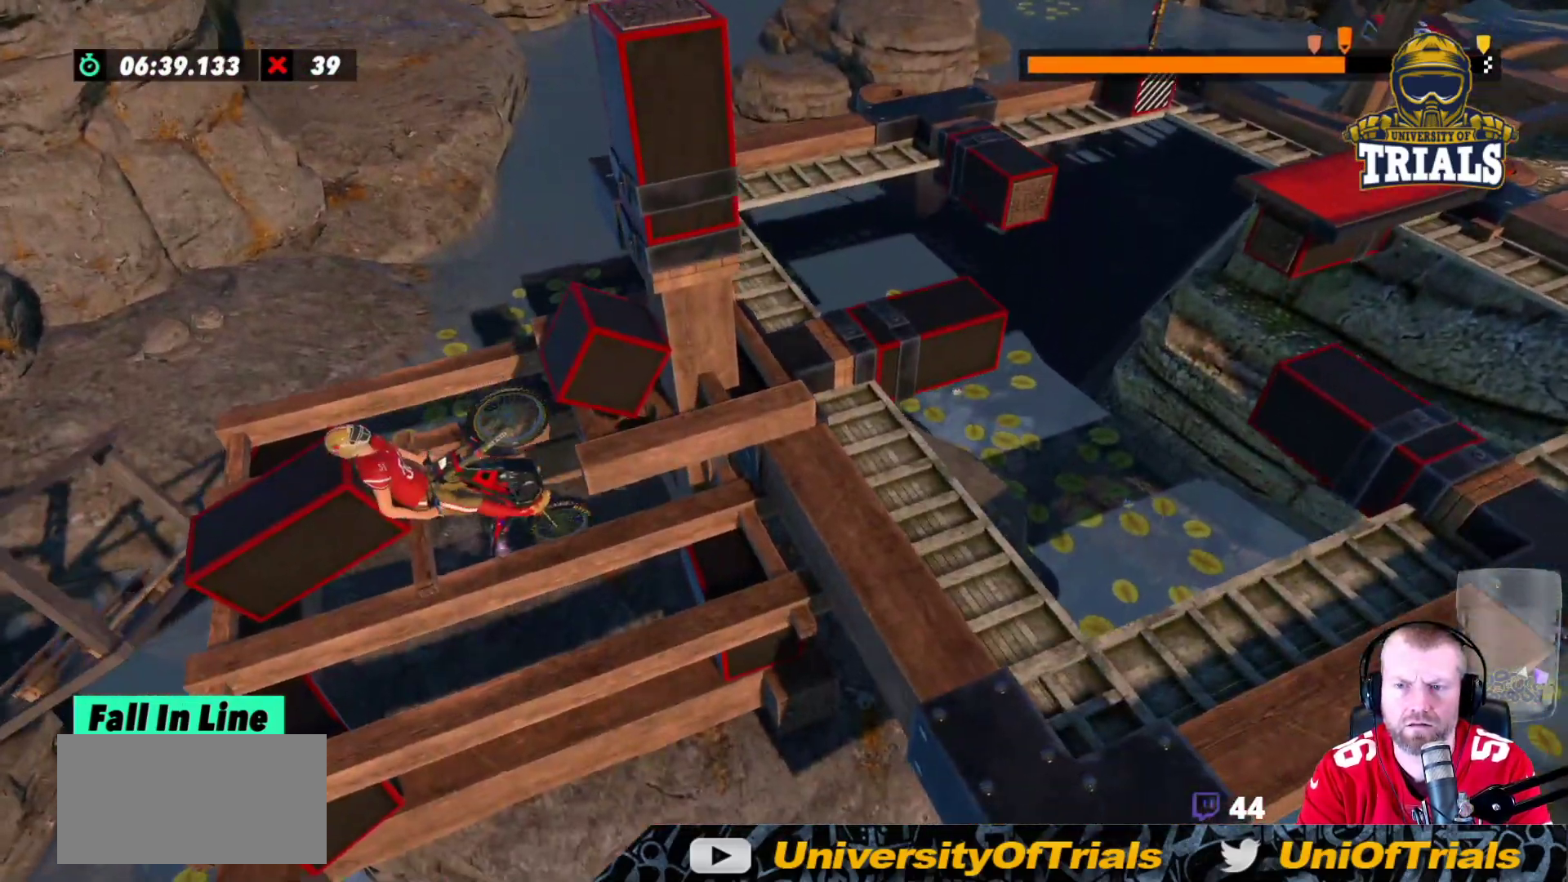
{"buttons": ["R2"], "left_stick": "left", "events": [[17, "R2", "up"], [50, "left_stick", "center"], [300, "R2", "down"], [400, "left_stick", "left"]]}
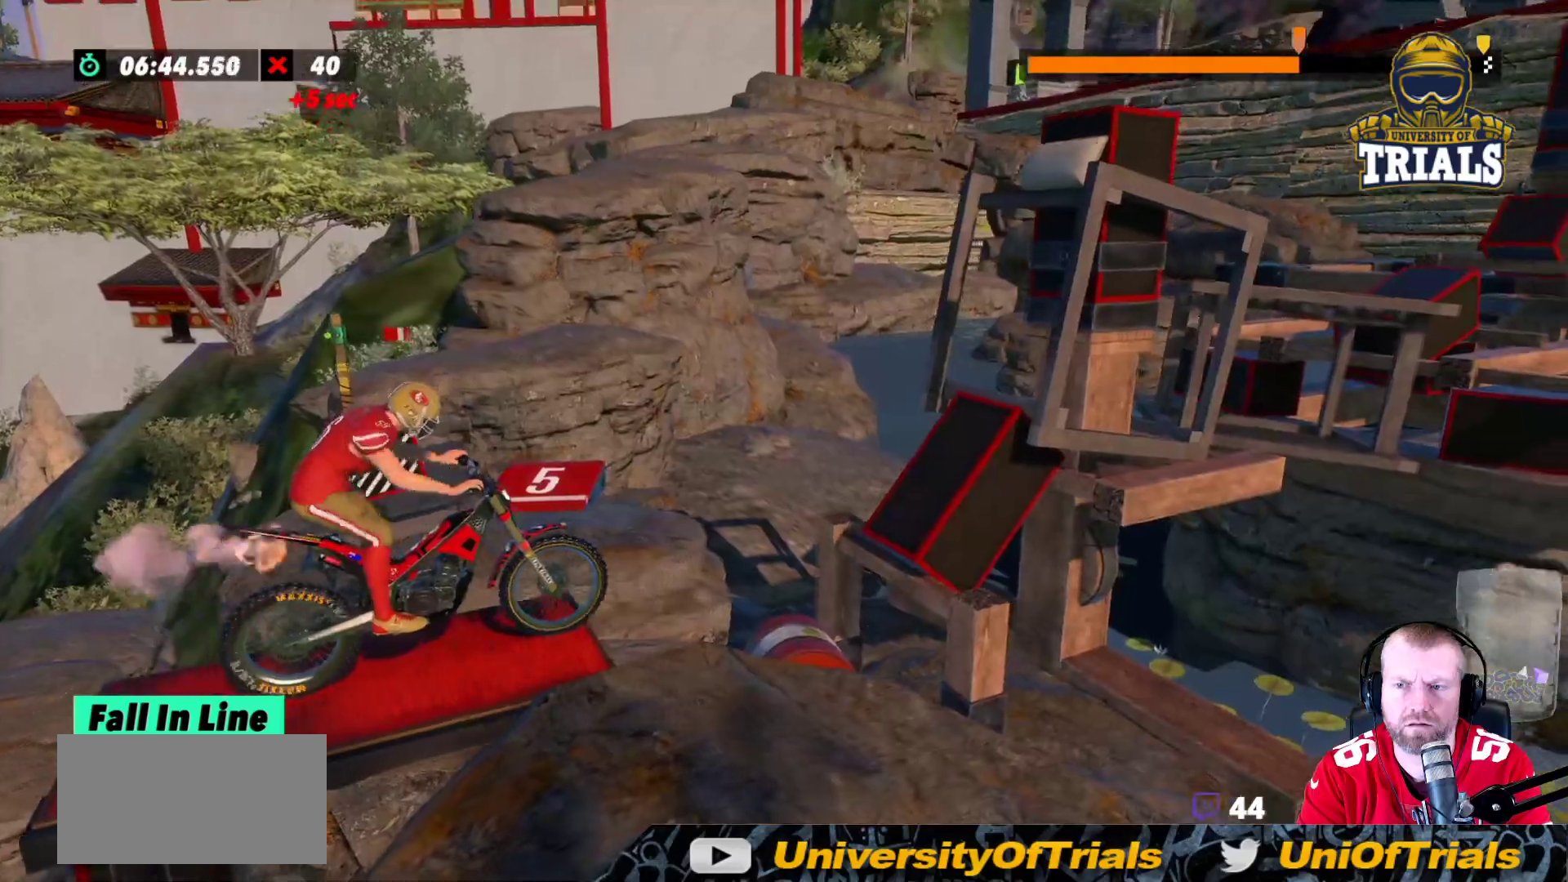
{"buttons": [], "left_stick": "center", "events": [[117, "left_stick", "center"], [217, "R2", "up"], [217, "left_stick", "left"], [433, "left_stick", "center"]]}
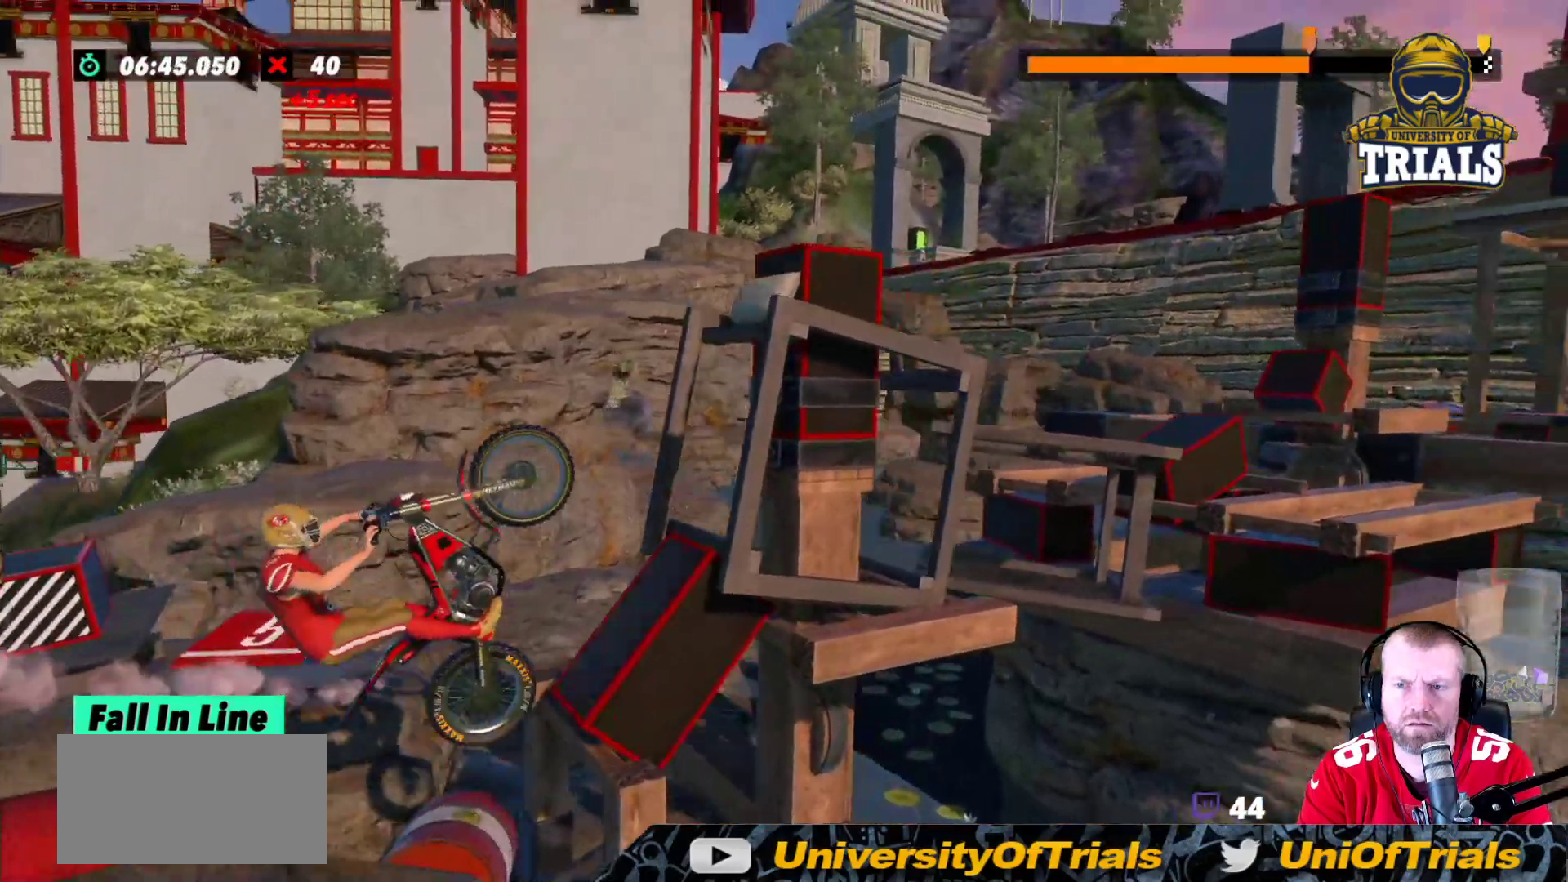
{"buttons": ["R2"], "left_stick": "right", "events": [[83, "R2", "down"], [83, "left_stick", "right"]]}
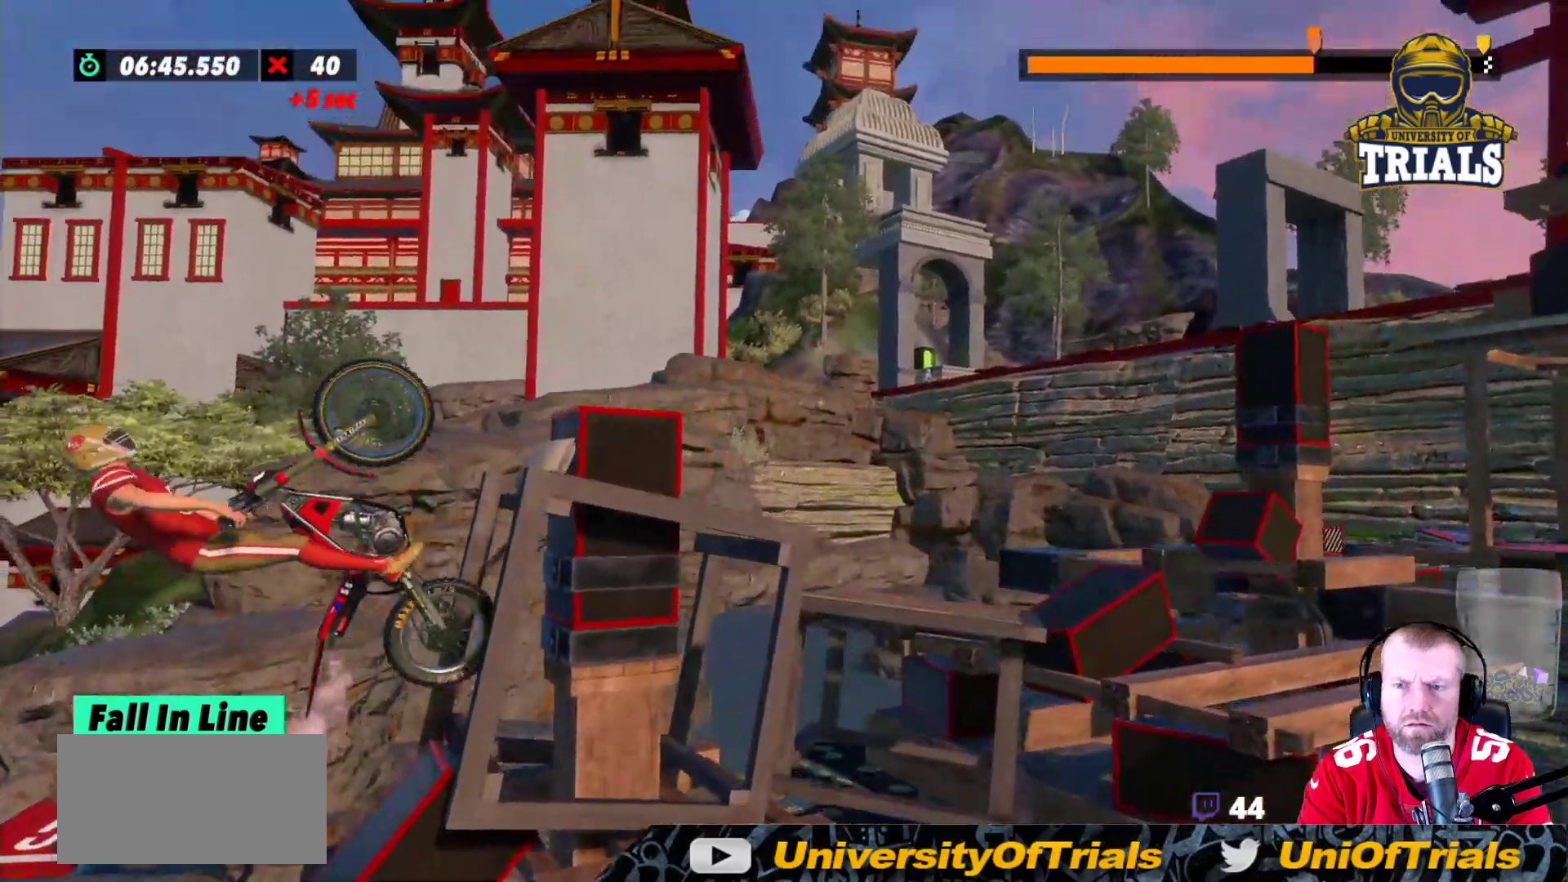
{"buttons": ["R2"], "left_stick": "right", "events": []}
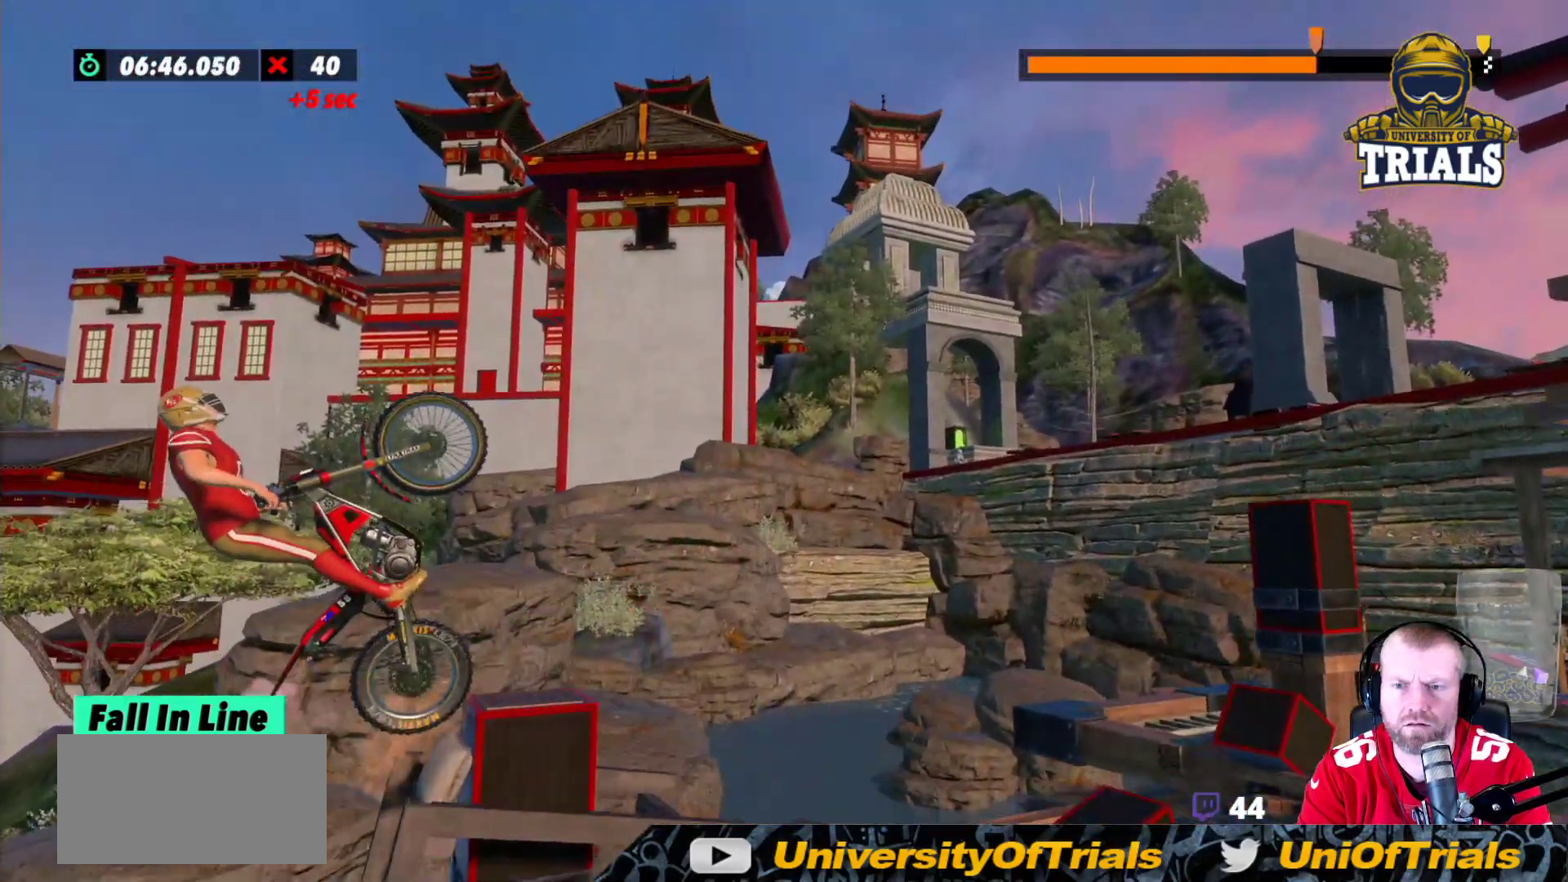
{"buttons": [], "left_stick": "left", "events": [[33, "R2", "up"], [167, "L2", "down"], [350, "left_stick", "left"], [450, "L2", "up"]]}
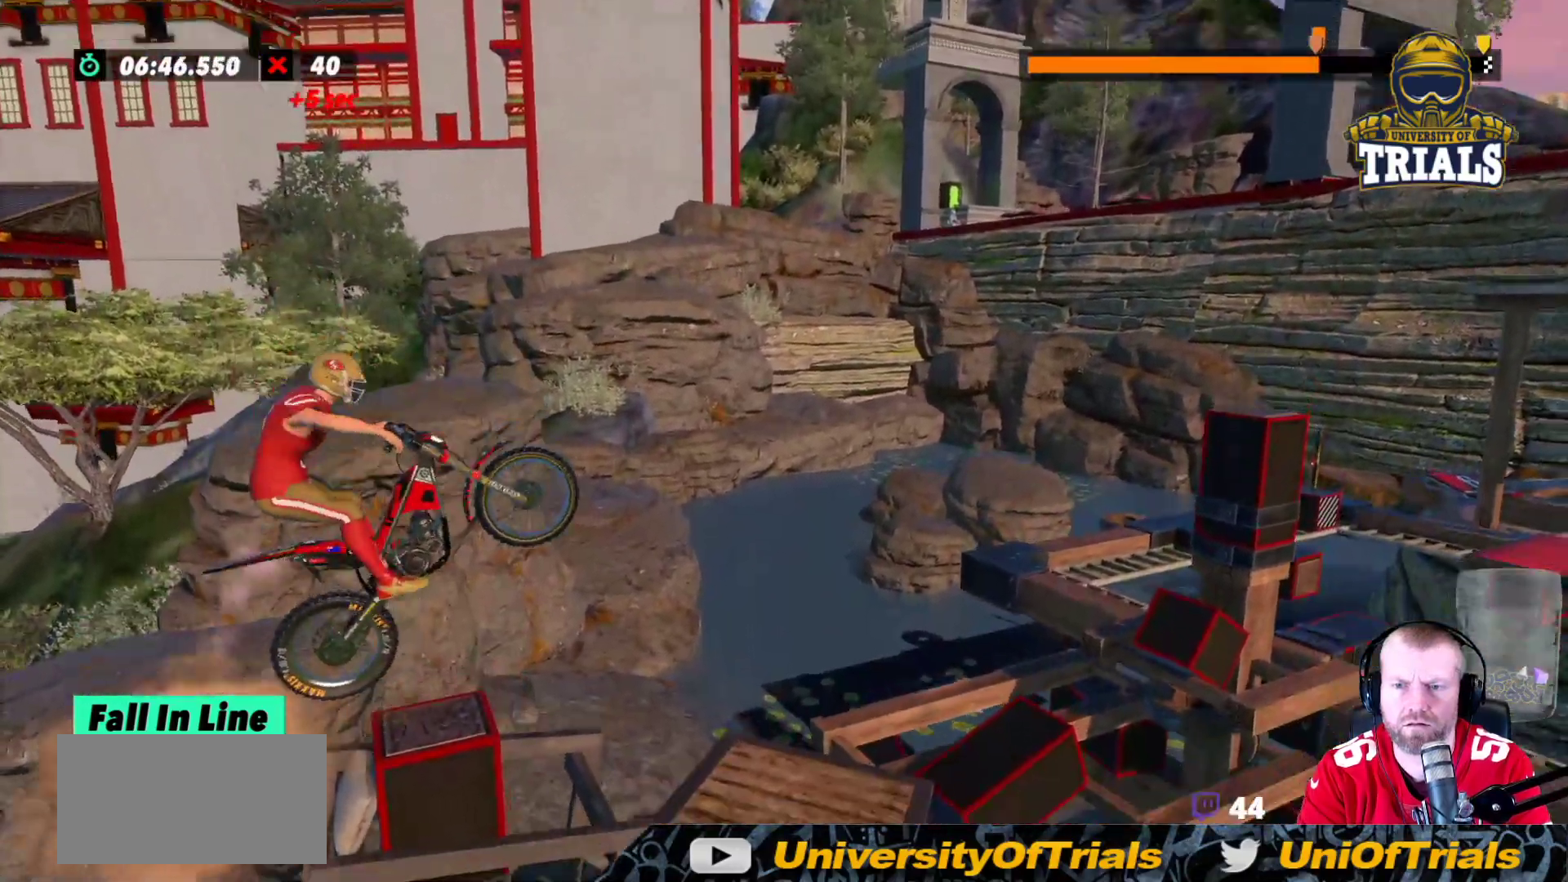
{"buttons": ["R2"], "left_stick": "left", "events": [[100, "left_stick", "center"], [183, "R2", "down"], [317, "left_stick", "left"]]}
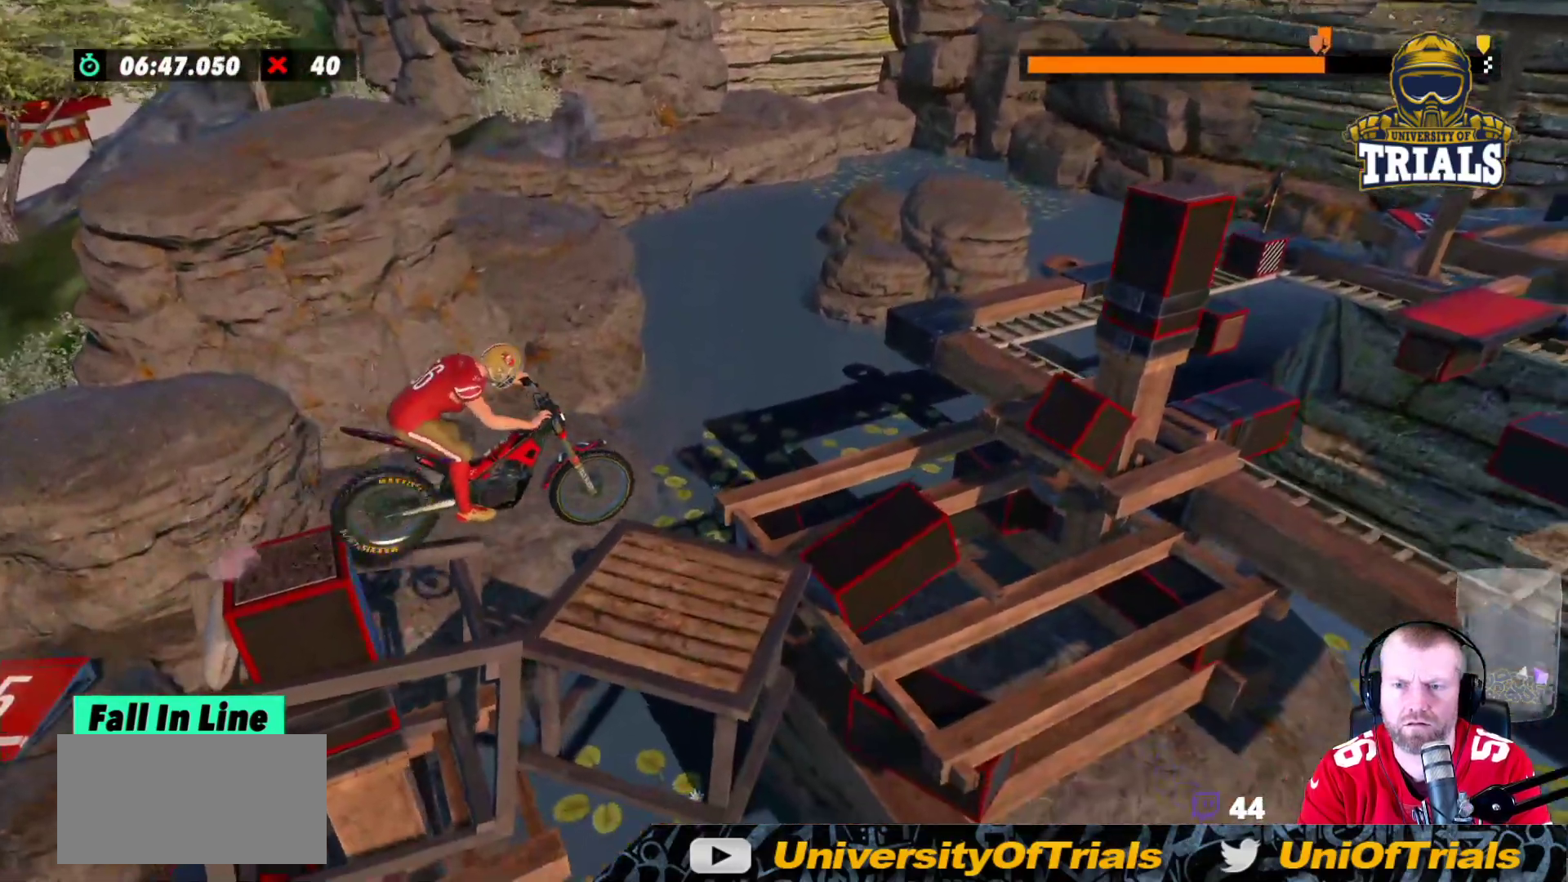
{"buttons": ["L2"], "left_stick": "left", "events": [[83, "R2", "up"], [333, "L2", "down"], [350, "left_stick", "center"], [483, "left_stick", "left"]]}
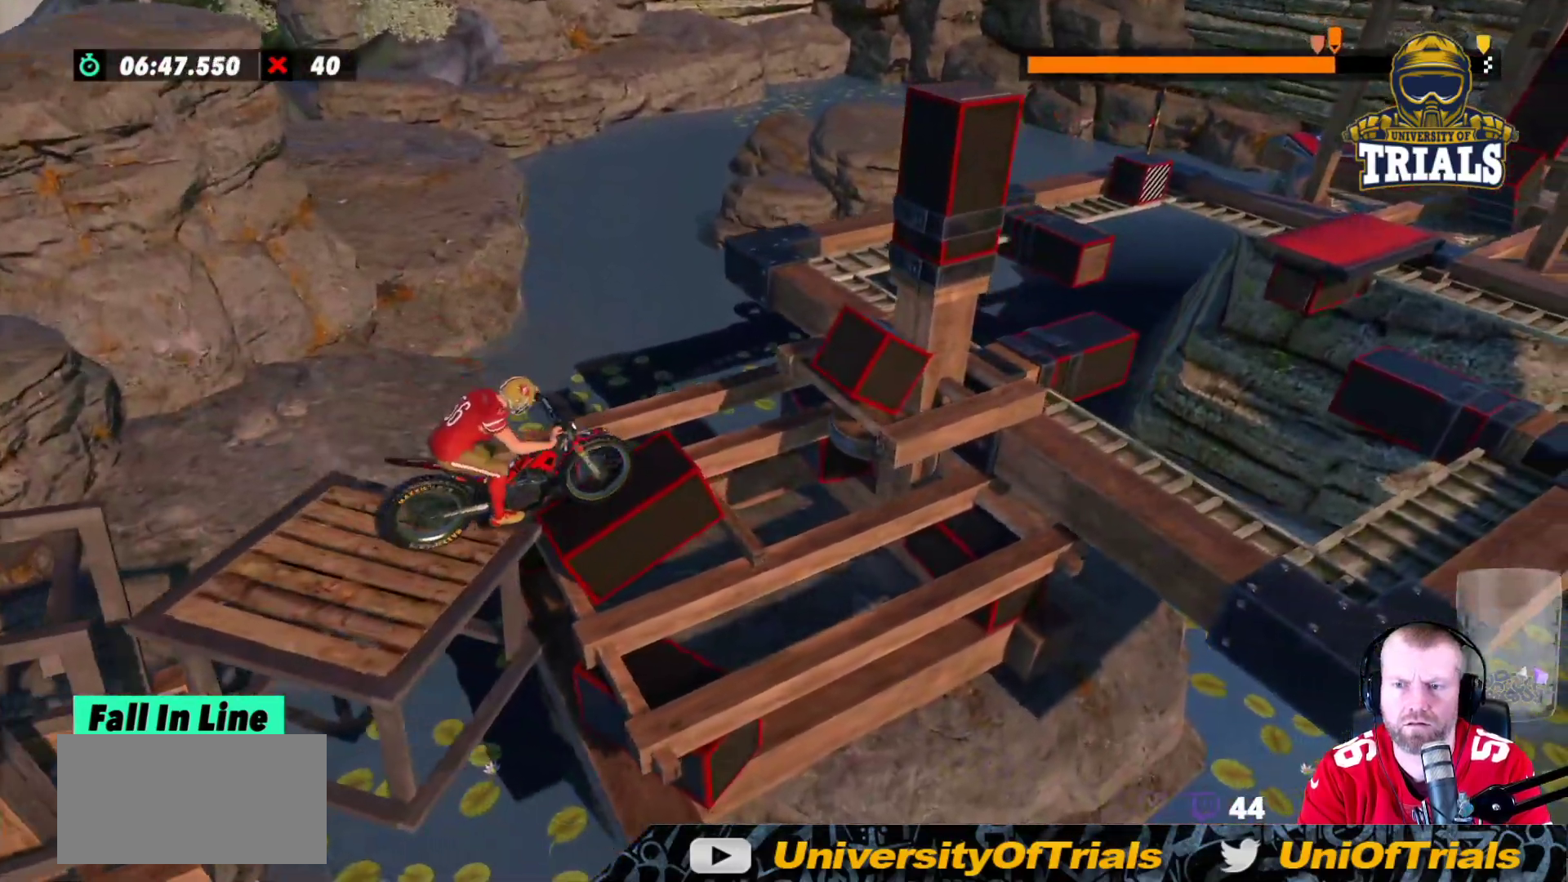
{"buttons": ["R2"], "left_stick": "left", "events": [[17, "L2", "up"], [50, "R2", "down"]]}
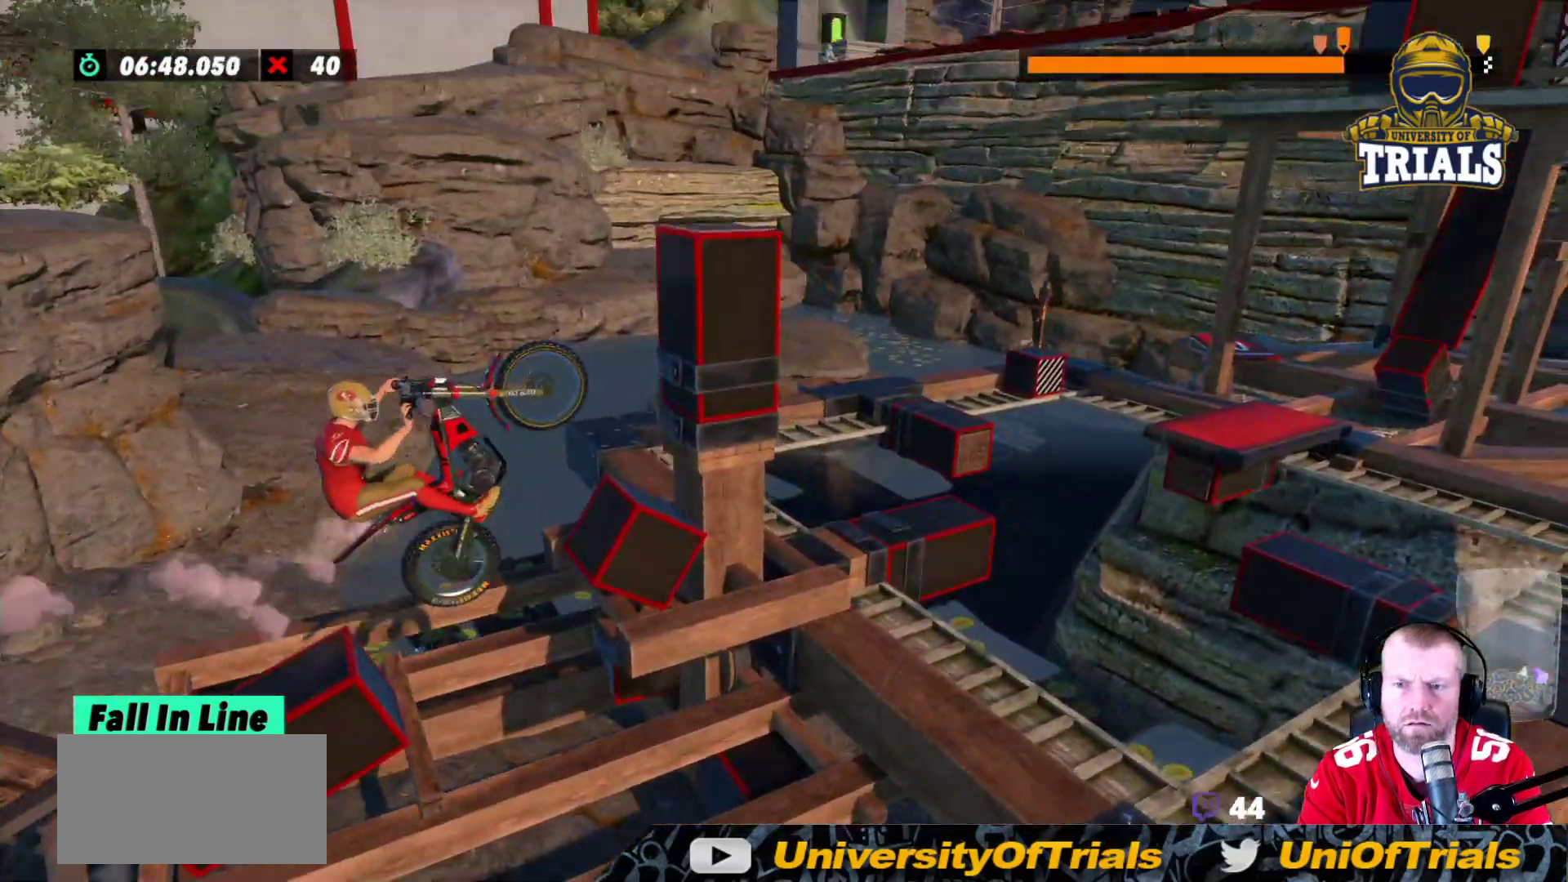
{"buttons": ["L2"], "left_stick": "right", "events": [[50, "left_stick", "right"], [383, "R2", "up"], [450, "L2", "down"]]}
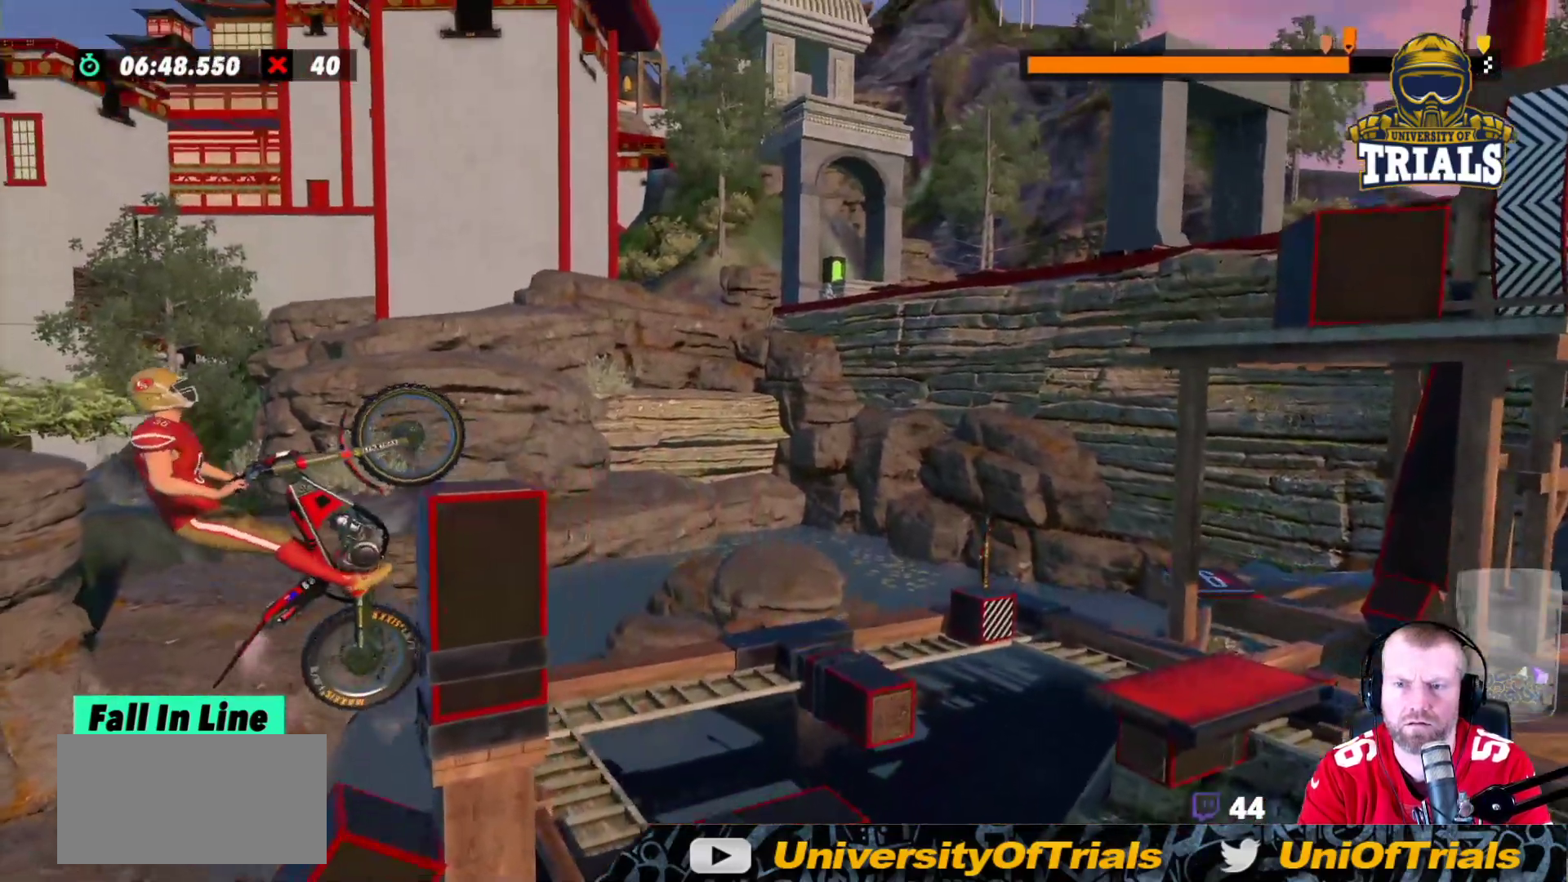
{"buttons": ["R2"], "left_stick": "right", "events": [[133, "L2", "up"], [183, "R2", "down"]]}
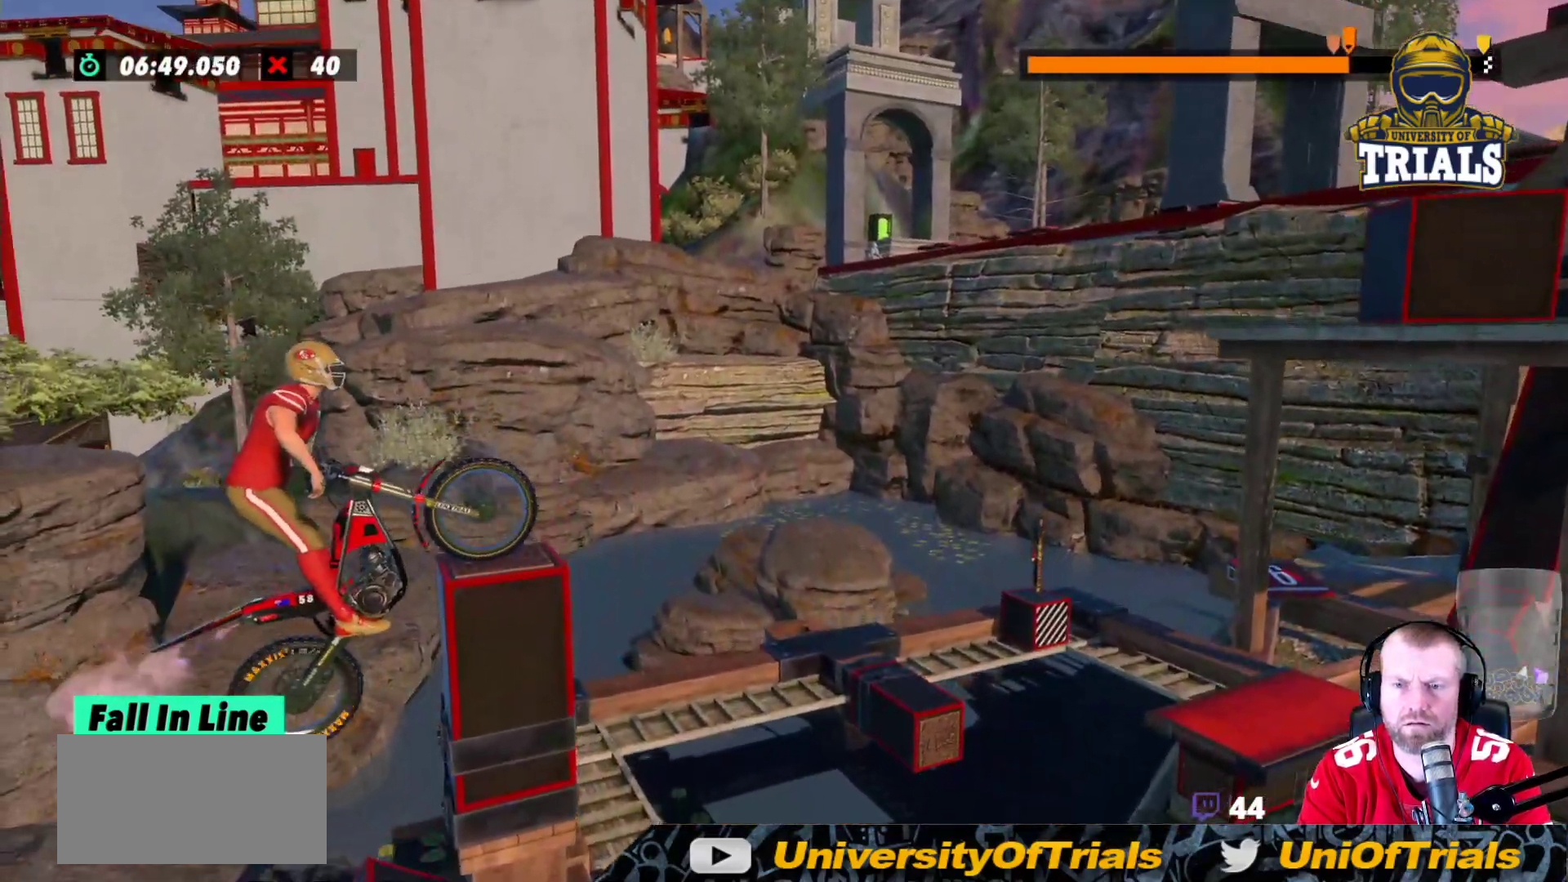
{"buttons": [], "left_stick": "center", "events": [[283, "left_stick", "center"], [467, "R2", "up"]]}
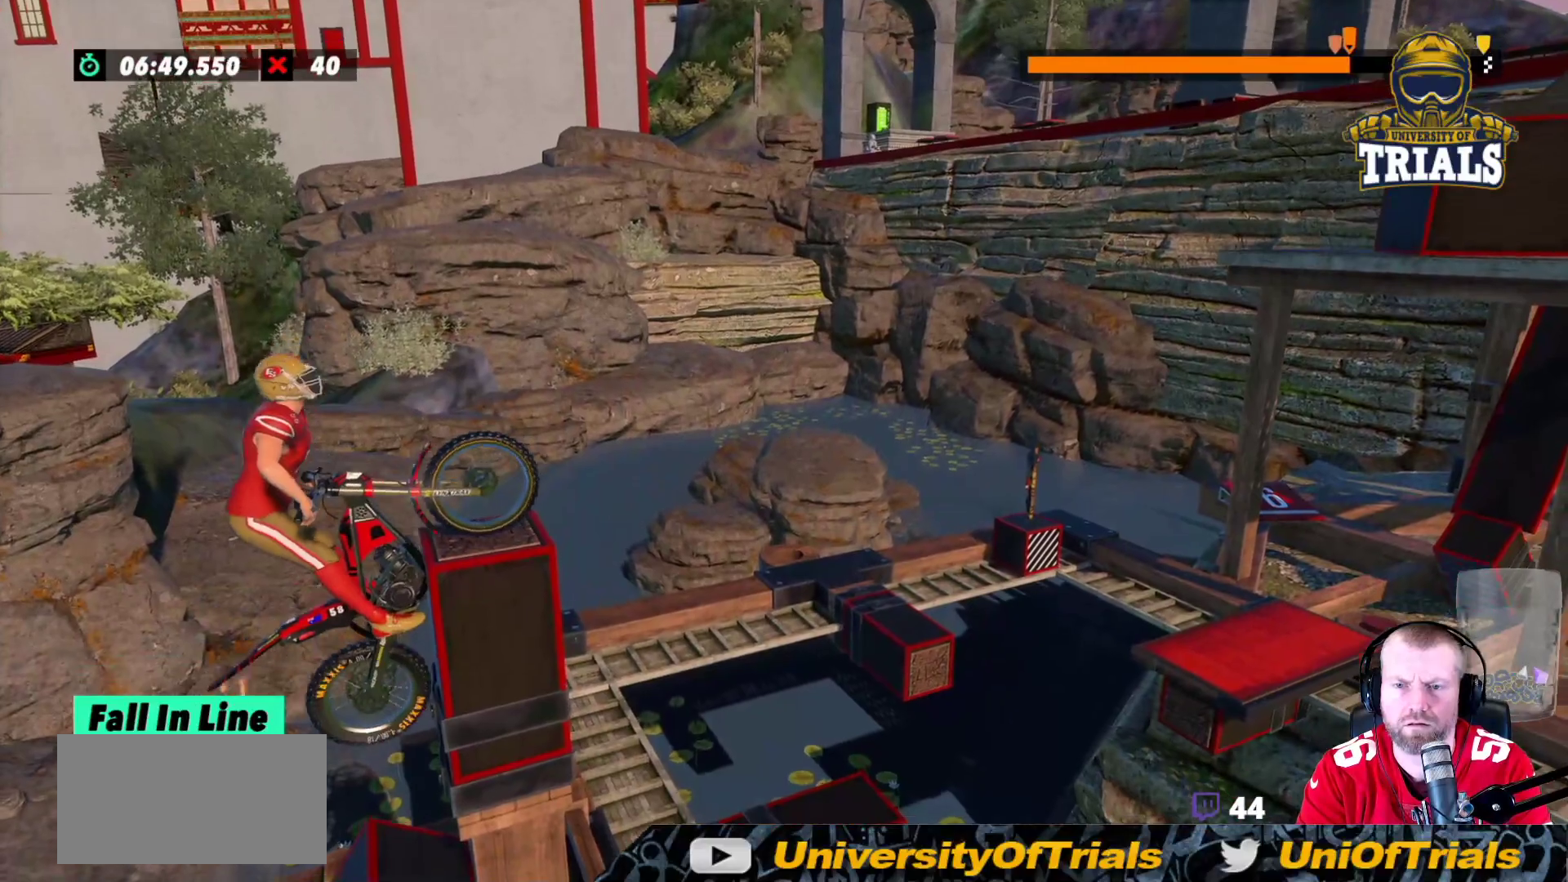
{"buttons": ["R2"], "left_stick": "right", "events": [[17, "left_stick", "right"], [50, "R2", "down"]]}
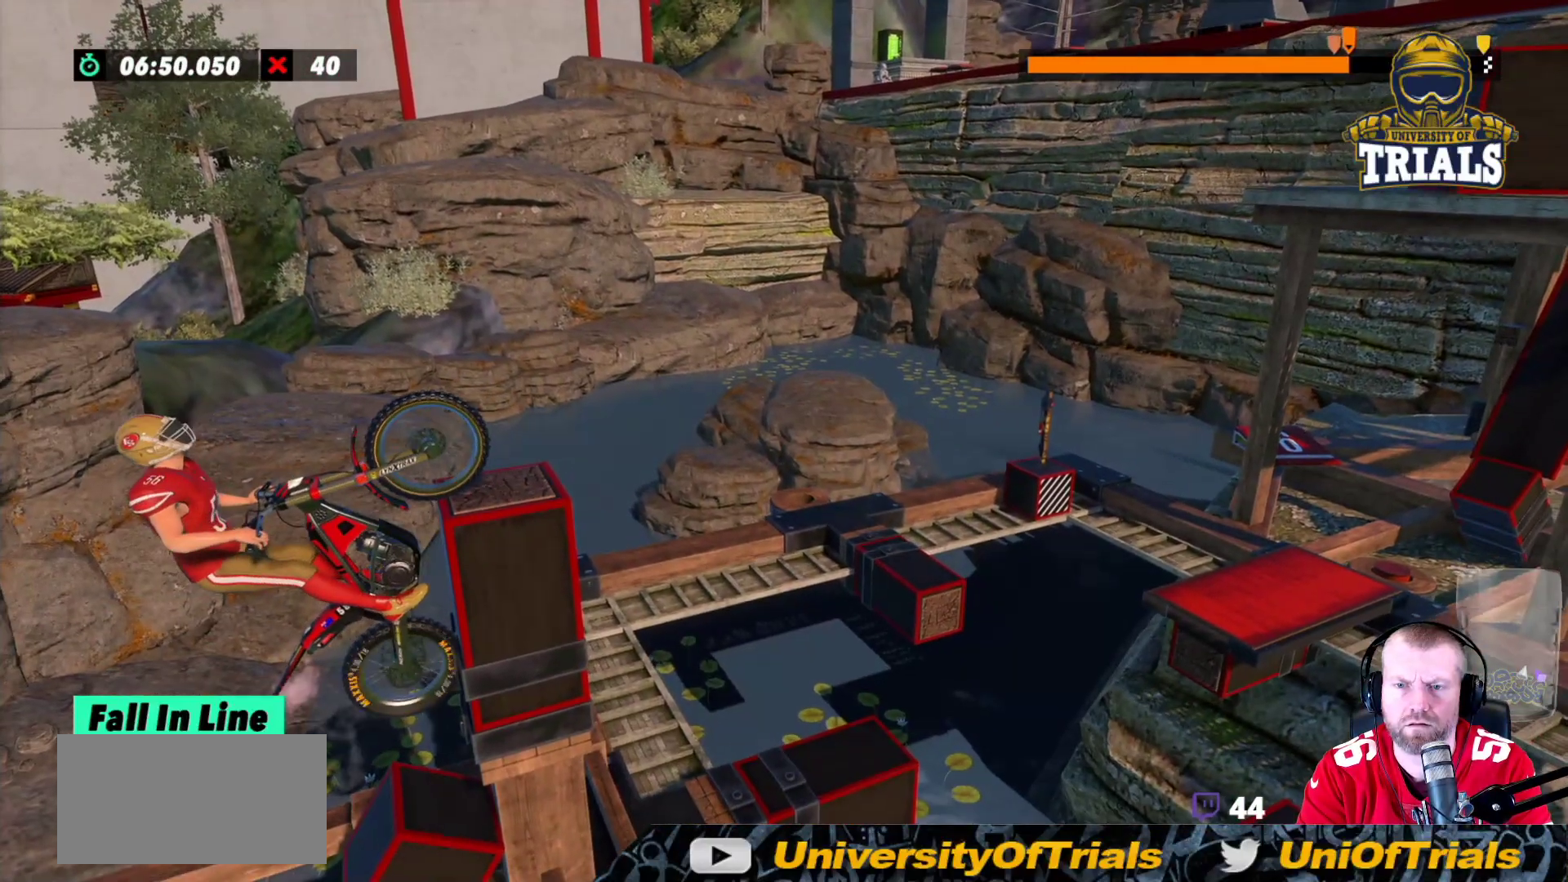
{"buttons": ["R2"], "left_stick": "right", "events": []}
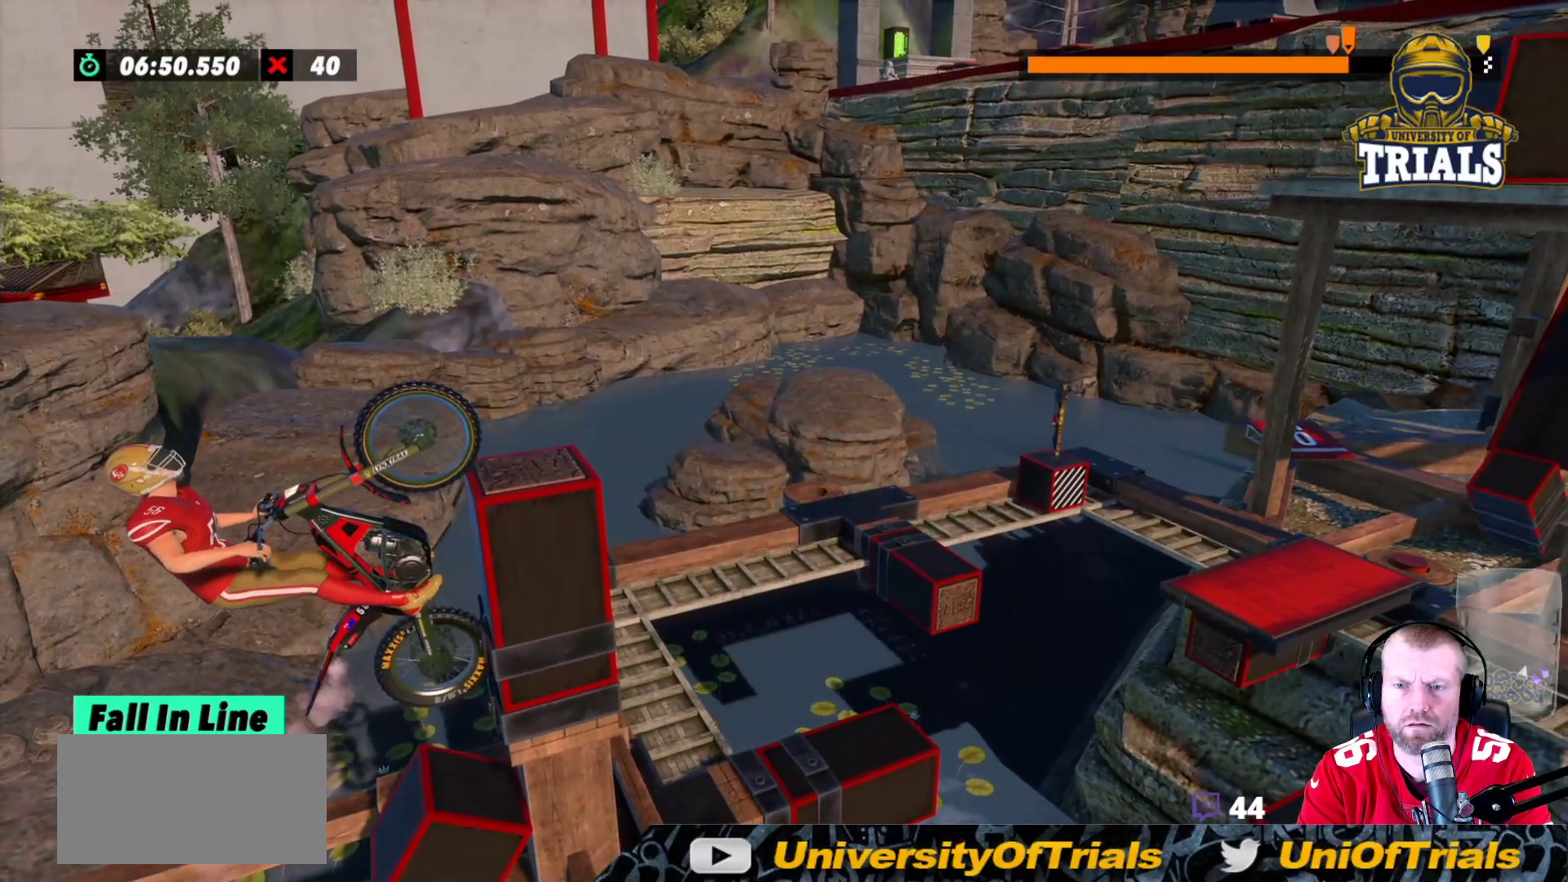
{"buttons": ["R2"], "left_stick": "right", "events": []}
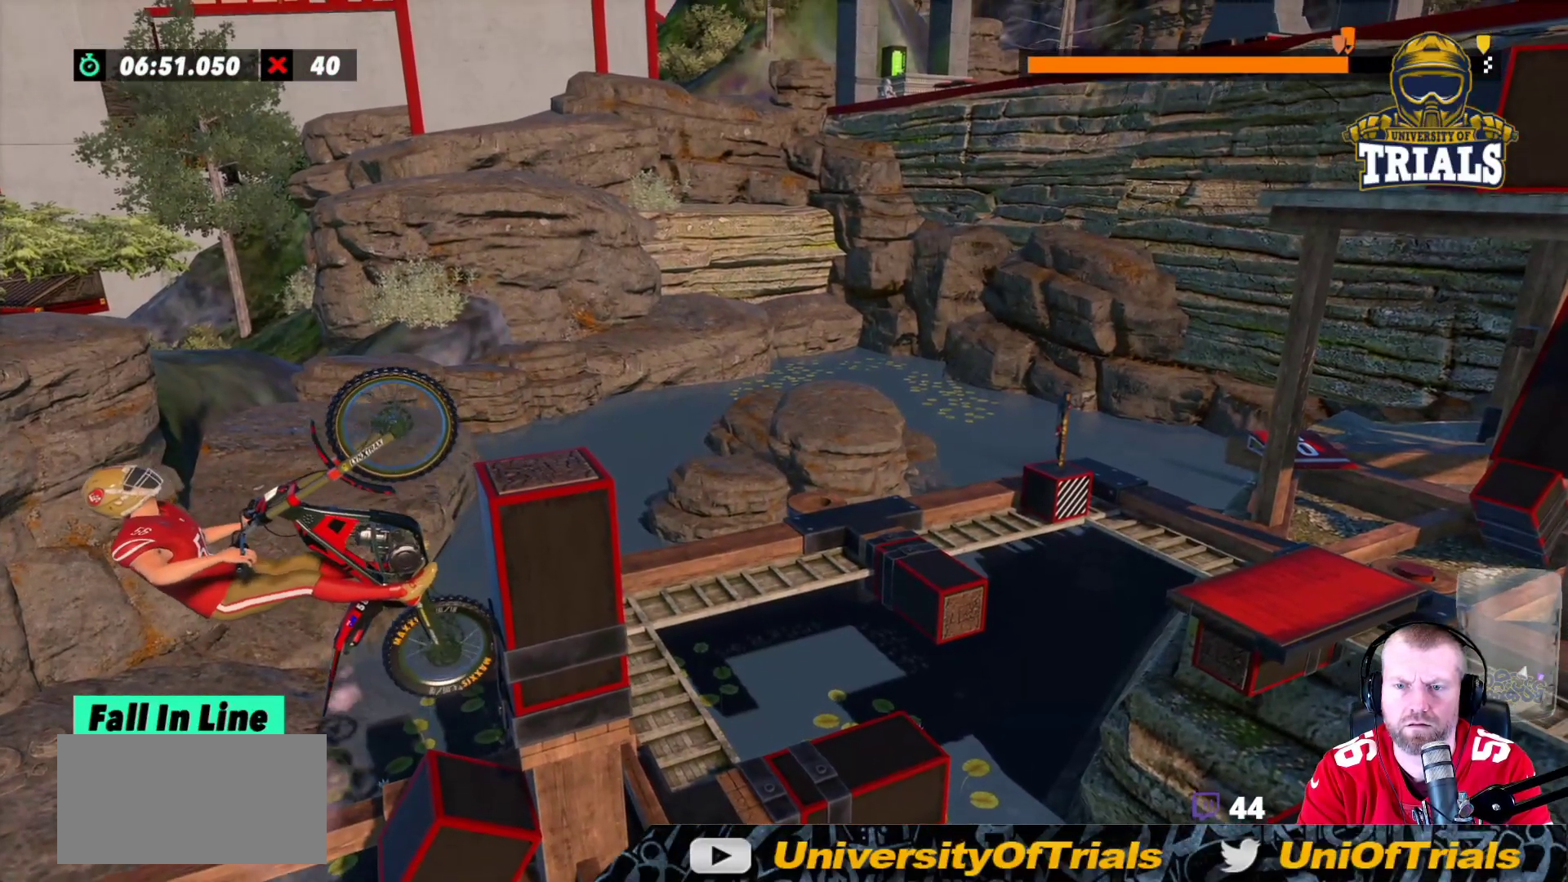
{"buttons": ["R2"], "left_stick": "right", "events": []}
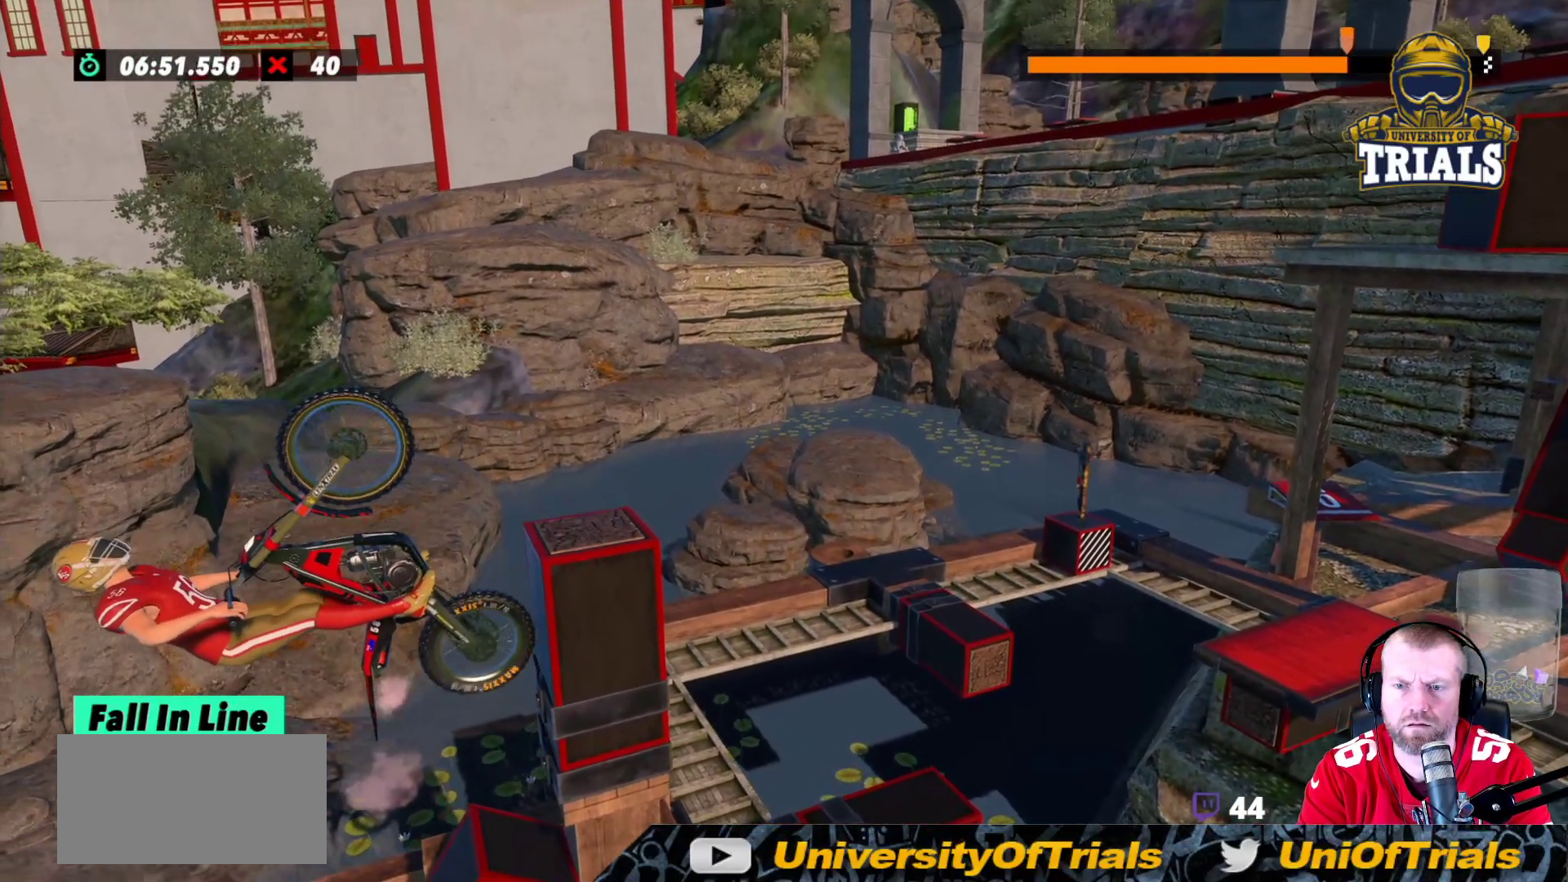
{"buttons": ["L2"], "left_stick": "right", "events": [[367, "R2", "up"], [500, "L2", "down"]]}
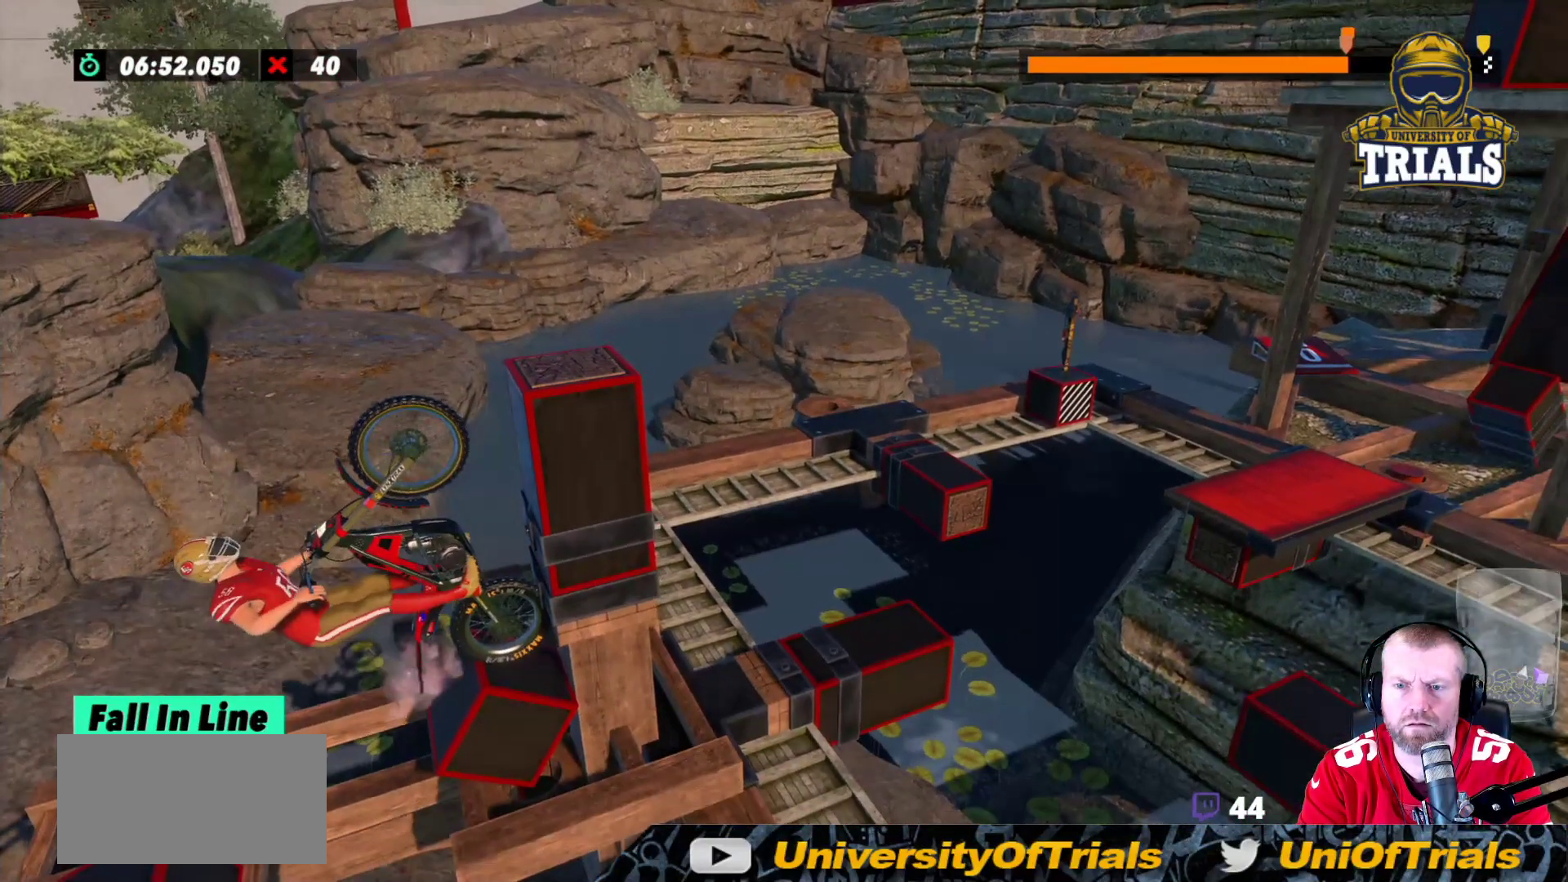
{"buttons": ["L2", "R2"], "left_stick": "right", "events": [[250, "R2", "down"], [367, "L2", "up"], [483, "L2", "down"]]}
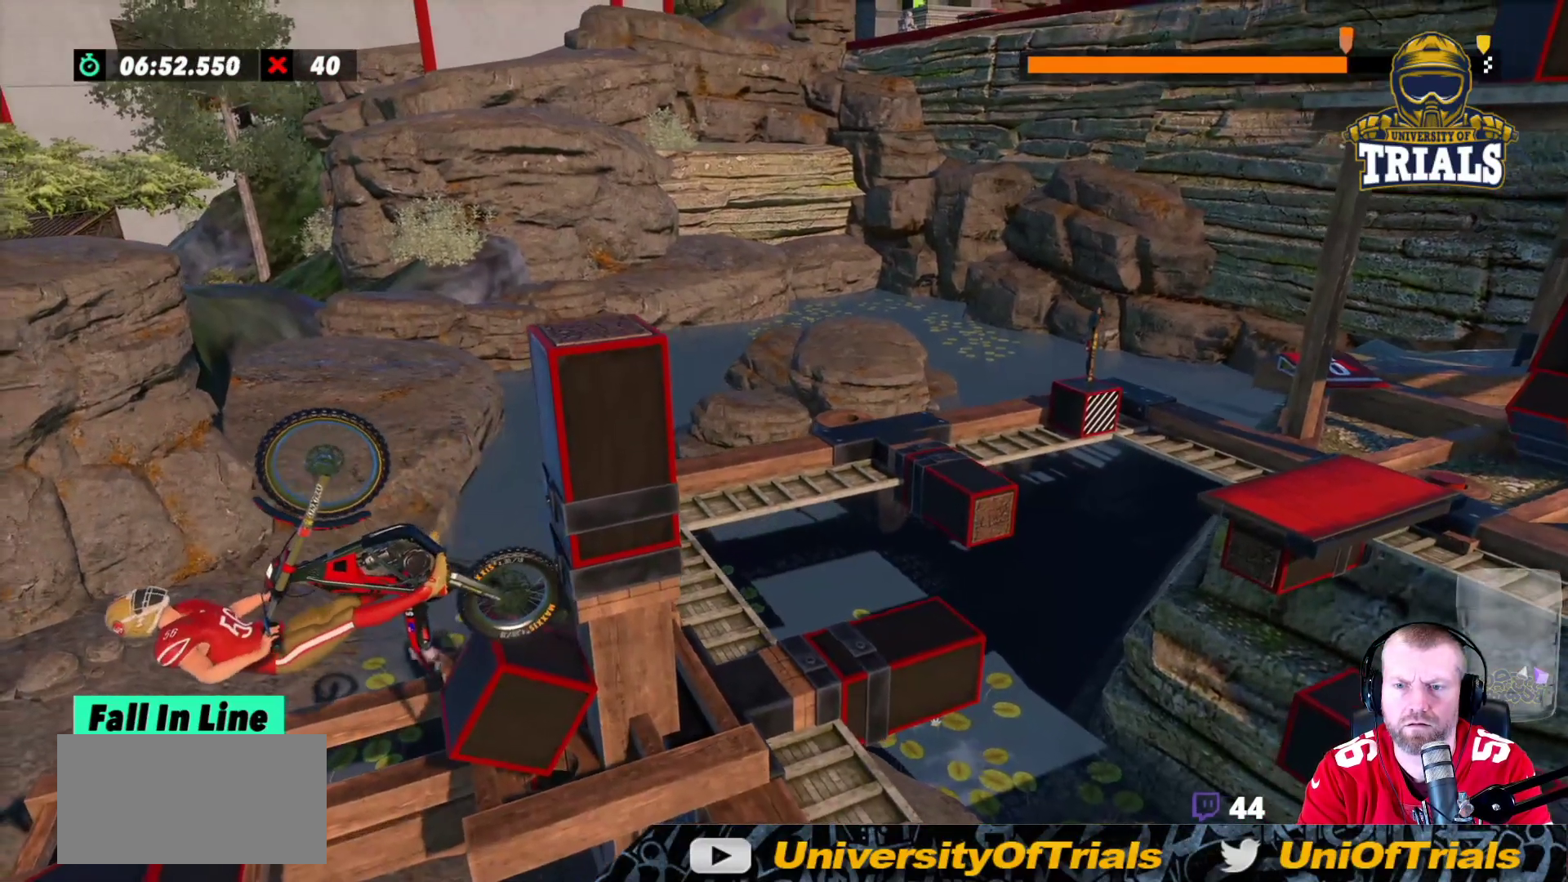
{"buttons": ["R2"], "left_stick": "right", "events": [[100, "L2", "up"]]}
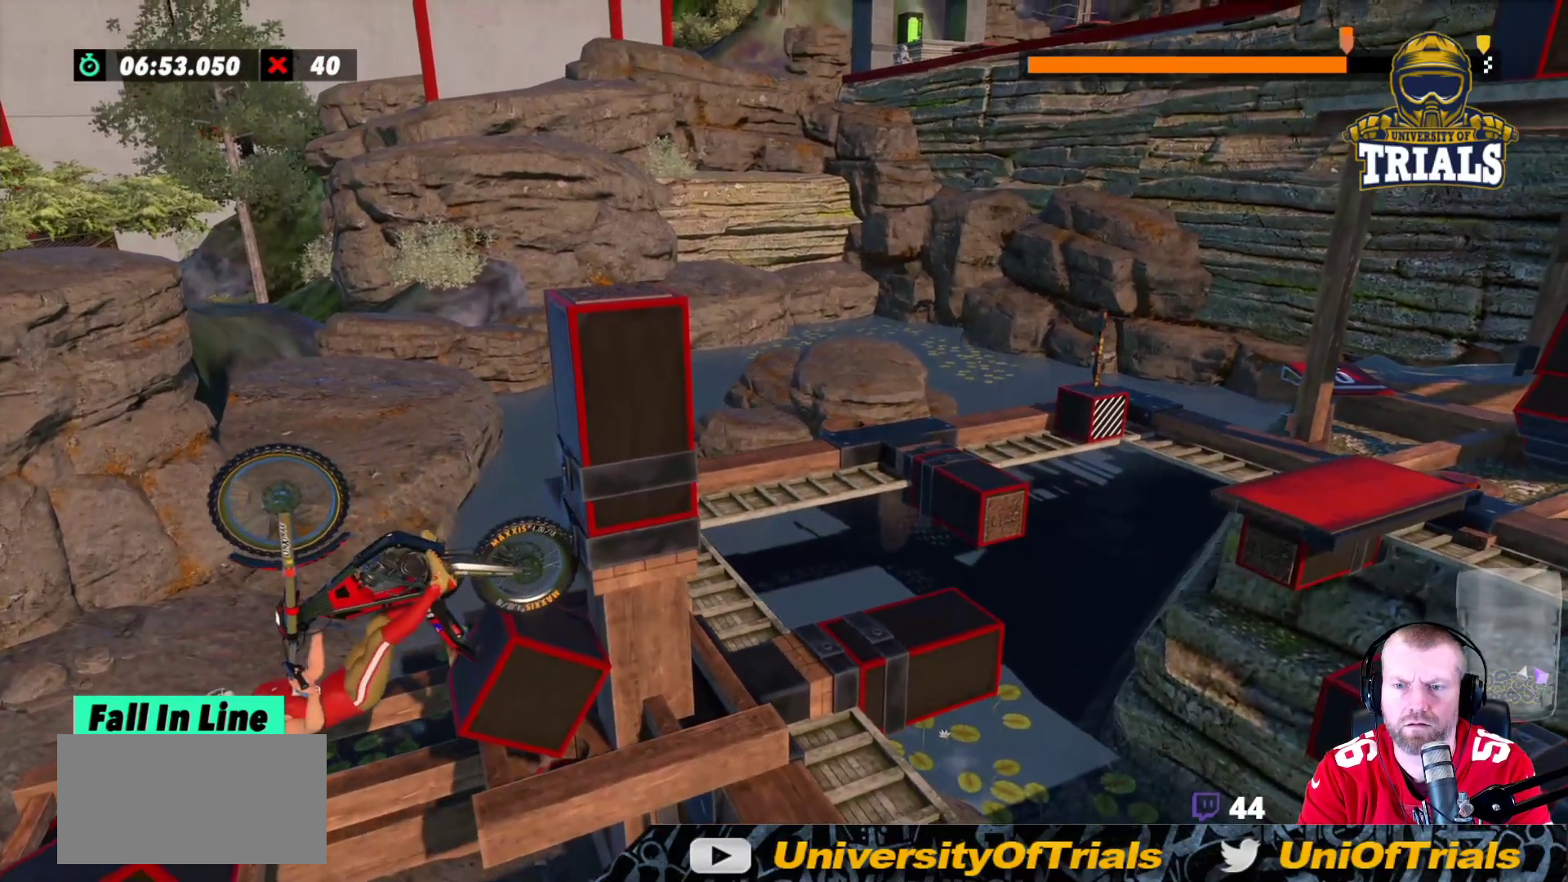
{"buttons": ["R2"], "left_stick": "right", "events": []}